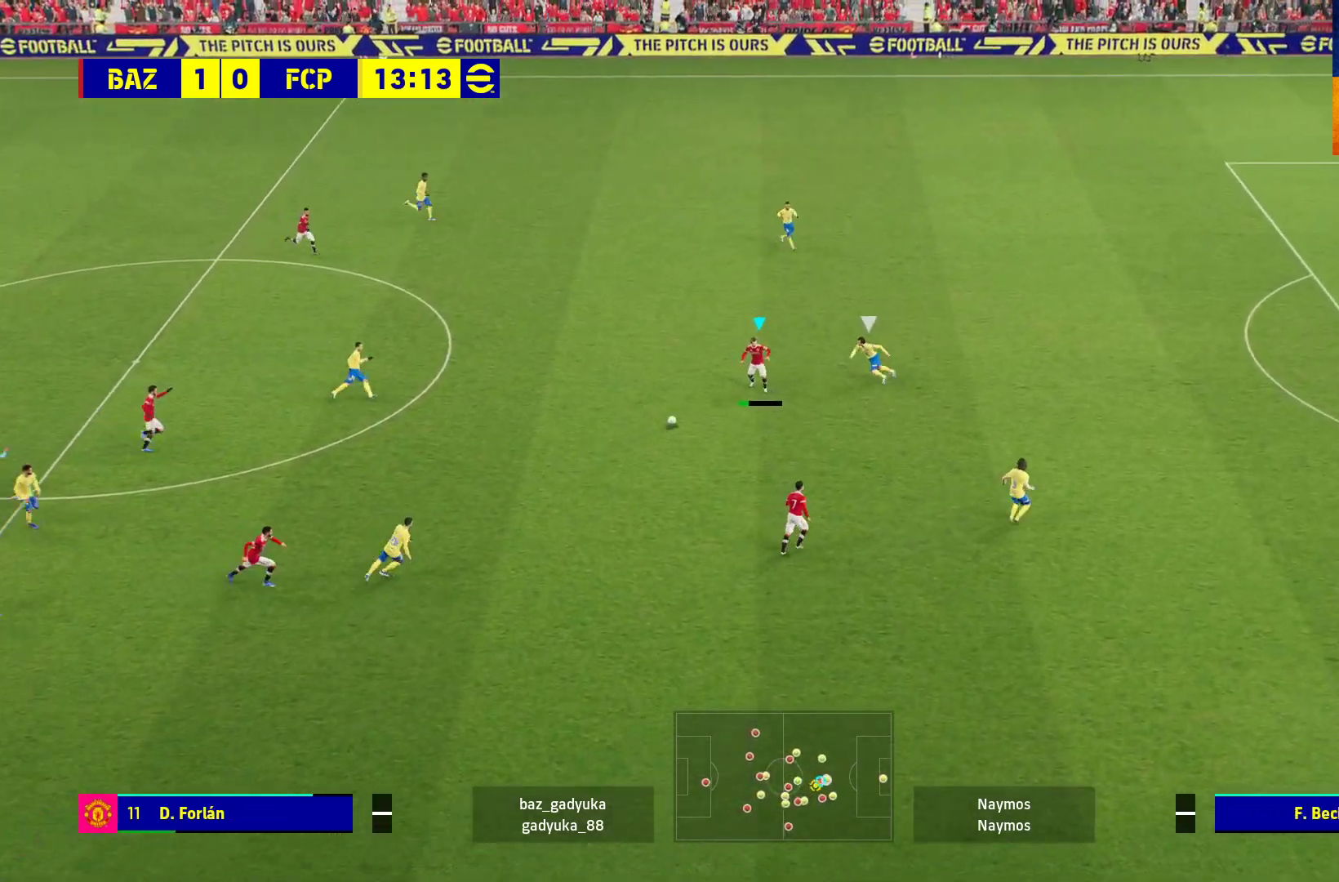
Gameplay with a controller (Xbox layout); each line is a JSON object with the inputs held at the frame after it. "events" lists button and stick changes between this image and that frame as [ms after this image, input, new state], when the widget could be followed in between.
{"buttons": [], "left_stick": "up-right", "right_stick": "center", "events": [[483, "left_stick", "up-right"]]}
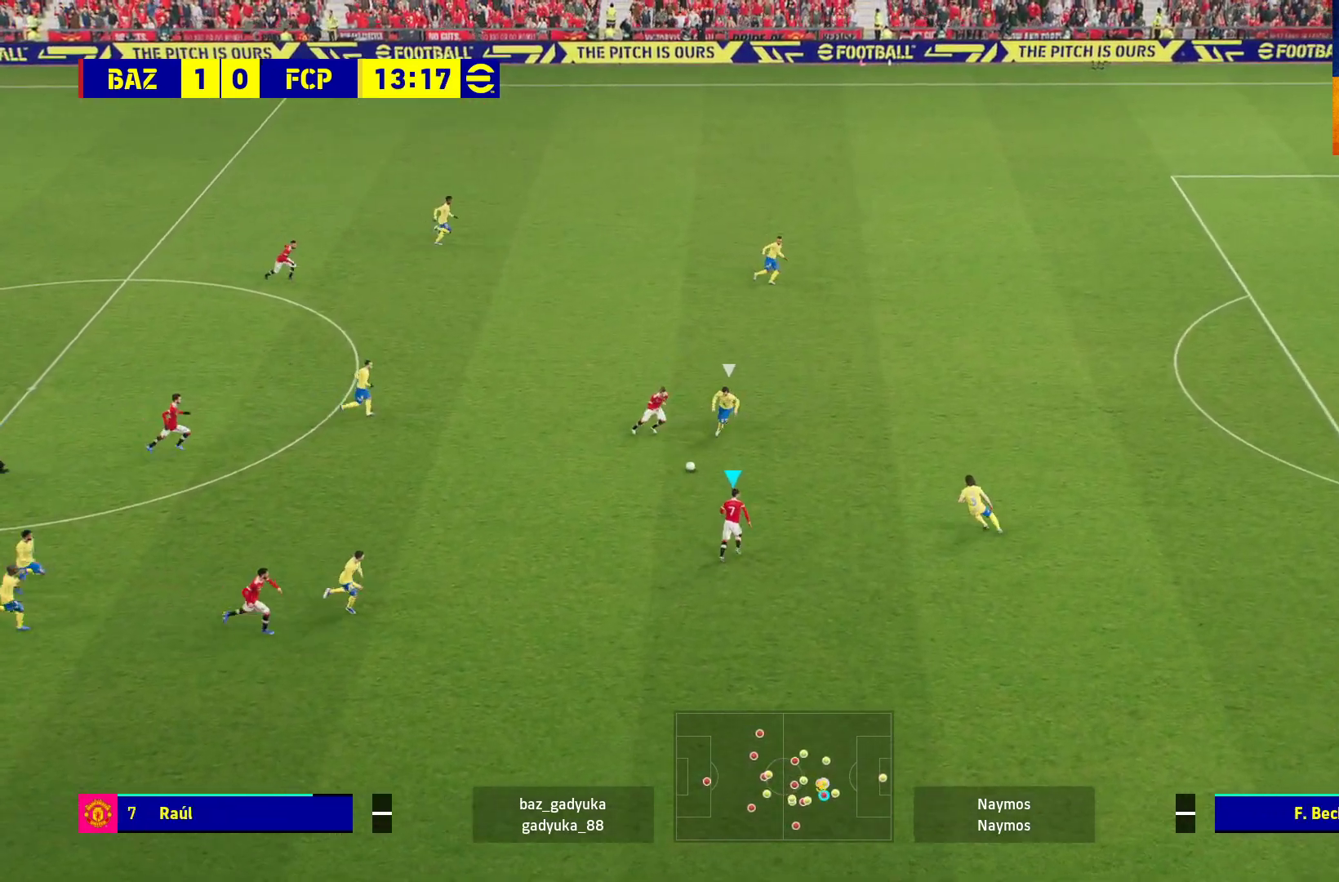
{"buttons": ["R2", "L3"], "left_stick": "up-right", "right_stick": "center", "events": [[233, "L3", "down"], [300, "R2", "down"], [350, "Y", "down"], [467, "Y", "up"]]}
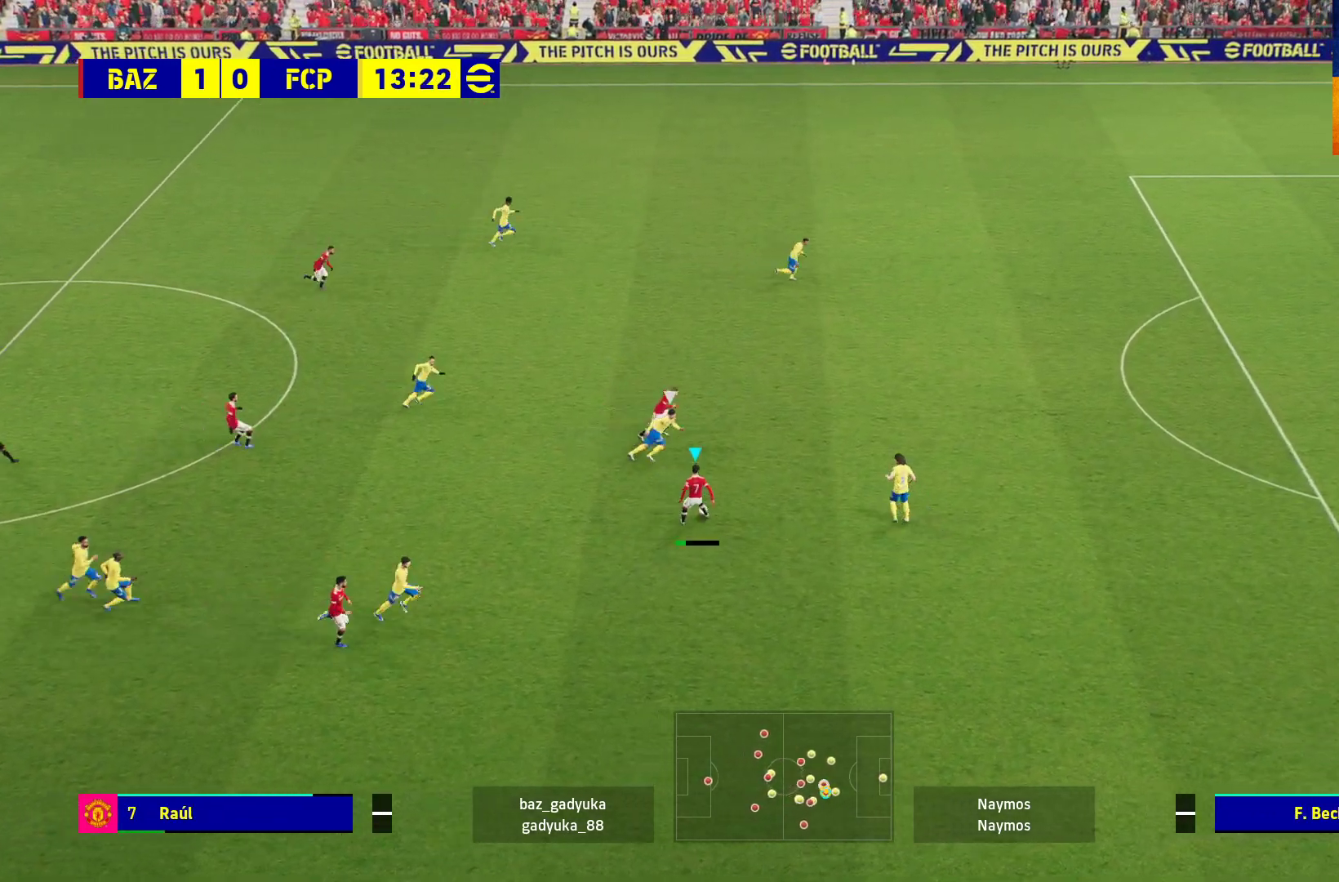
{"buttons": ["R1", "L3"], "left_stick": "right", "right_stick": "center", "events": [[17, "R2", "up"], [183, "R1", "down"], [267, "left_stick", "right"]]}
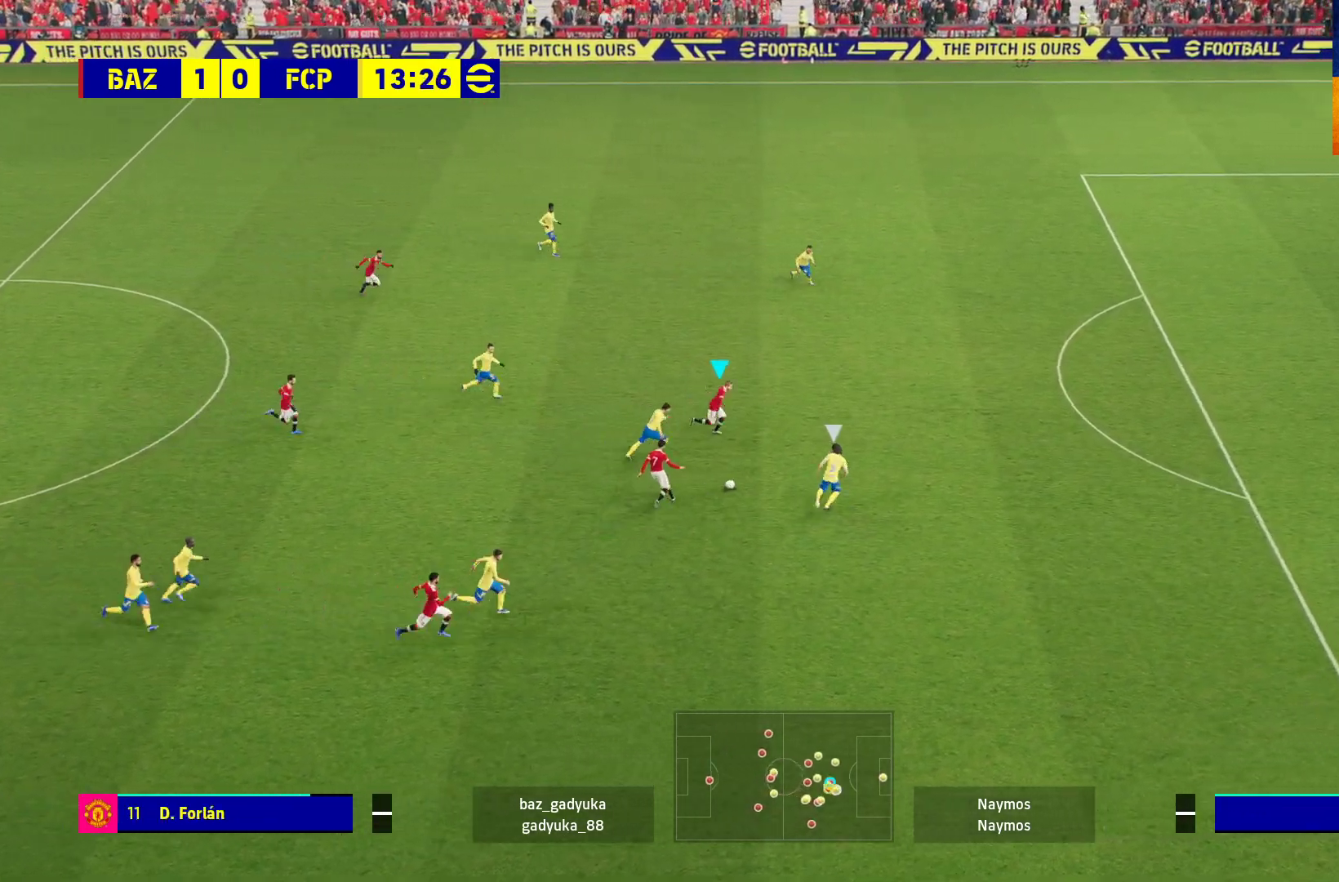
{"buttons": ["R1", "L3"], "left_stick": "right", "right_stick": "center", "events": []}
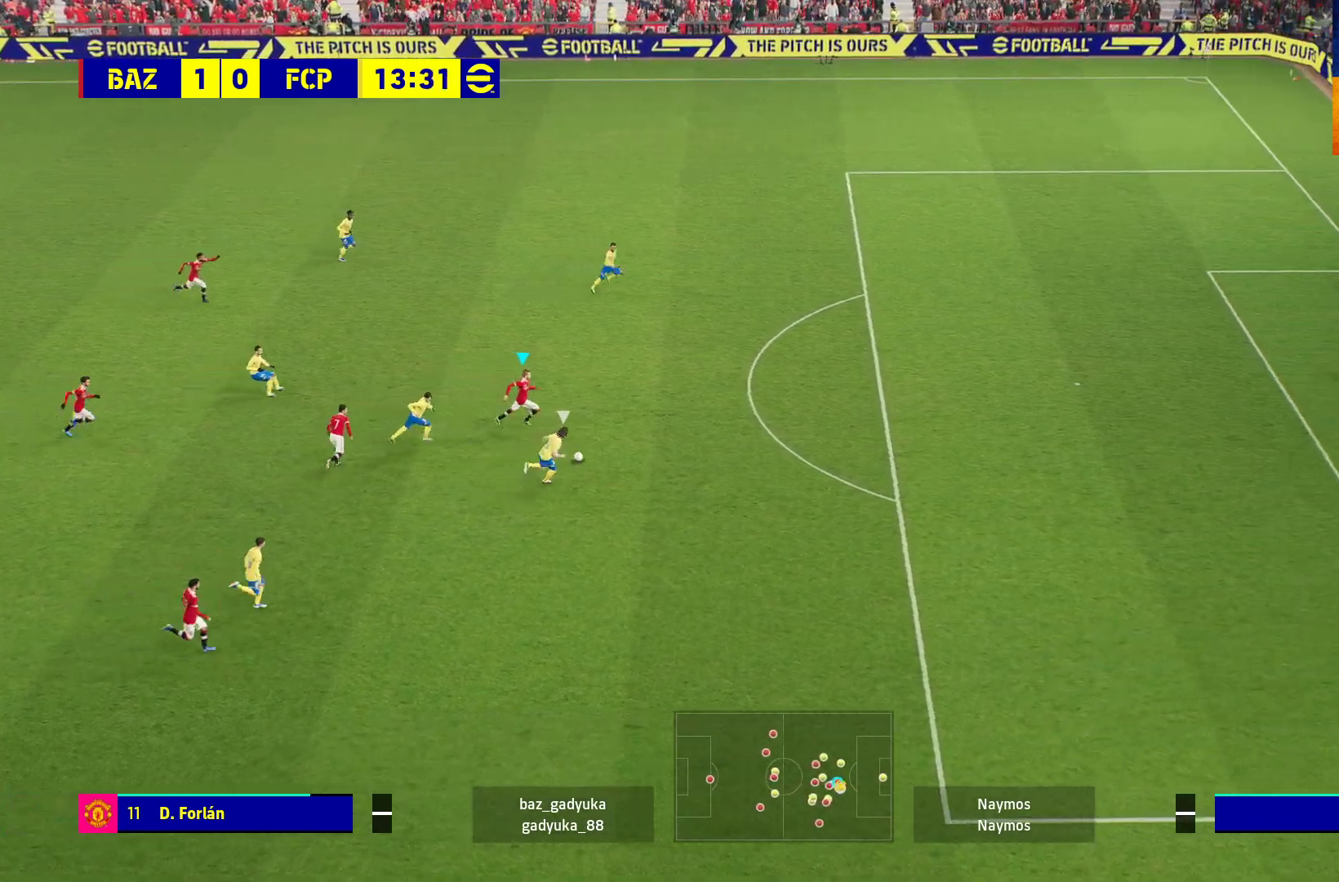
{"buttons": ["R1", "L3"], "left_stick": "right", "right_stick": "center", "events": []}
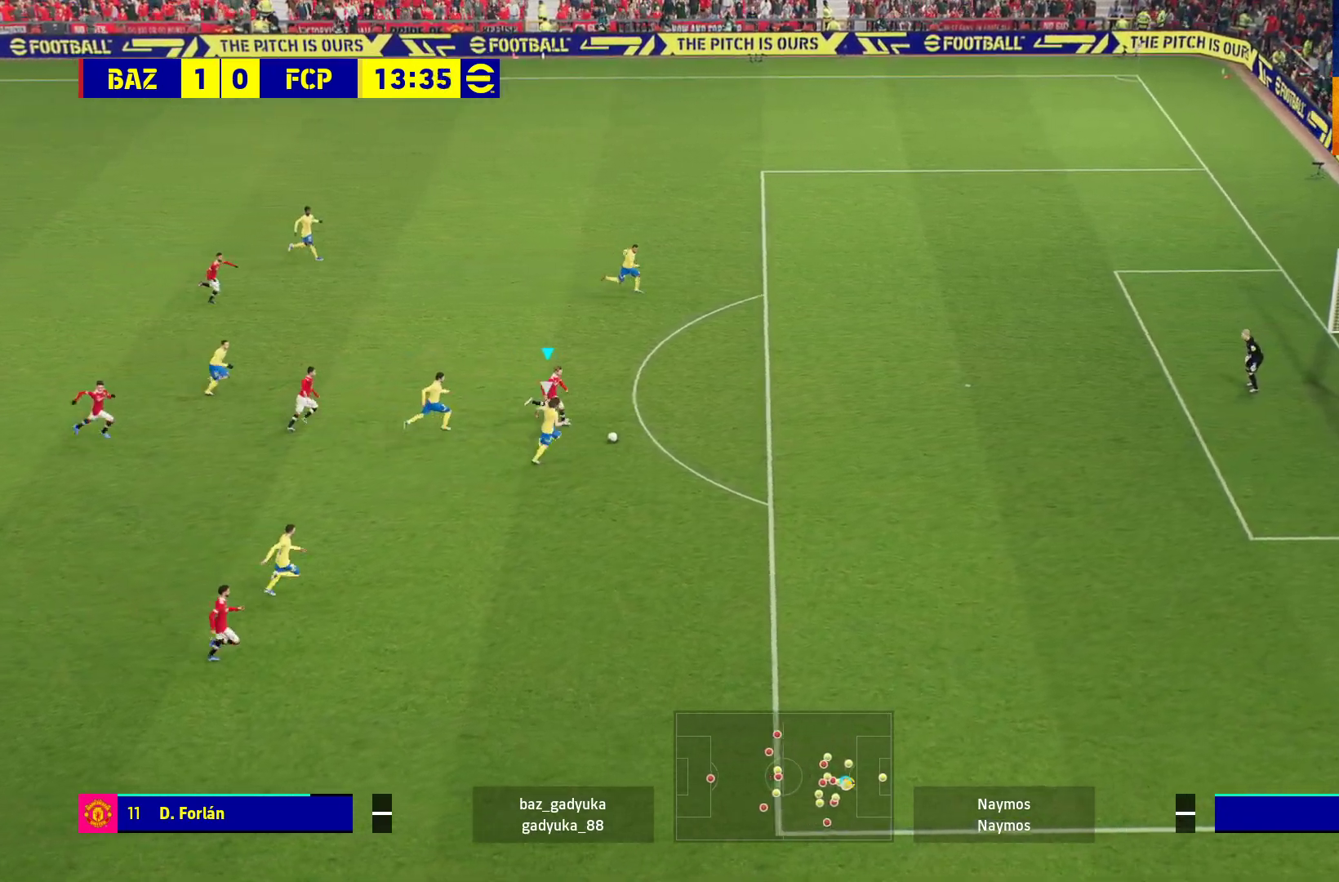
{"buttons": ["R1", "L3"], "left_stick": "up-right", "right_stick": "center", "events": [[33, "L3", "up"], [33, "left_stick", "up-right"], [233, "L3", "down"], [433, "L3", "up"], [500, "L3", "down"]]}
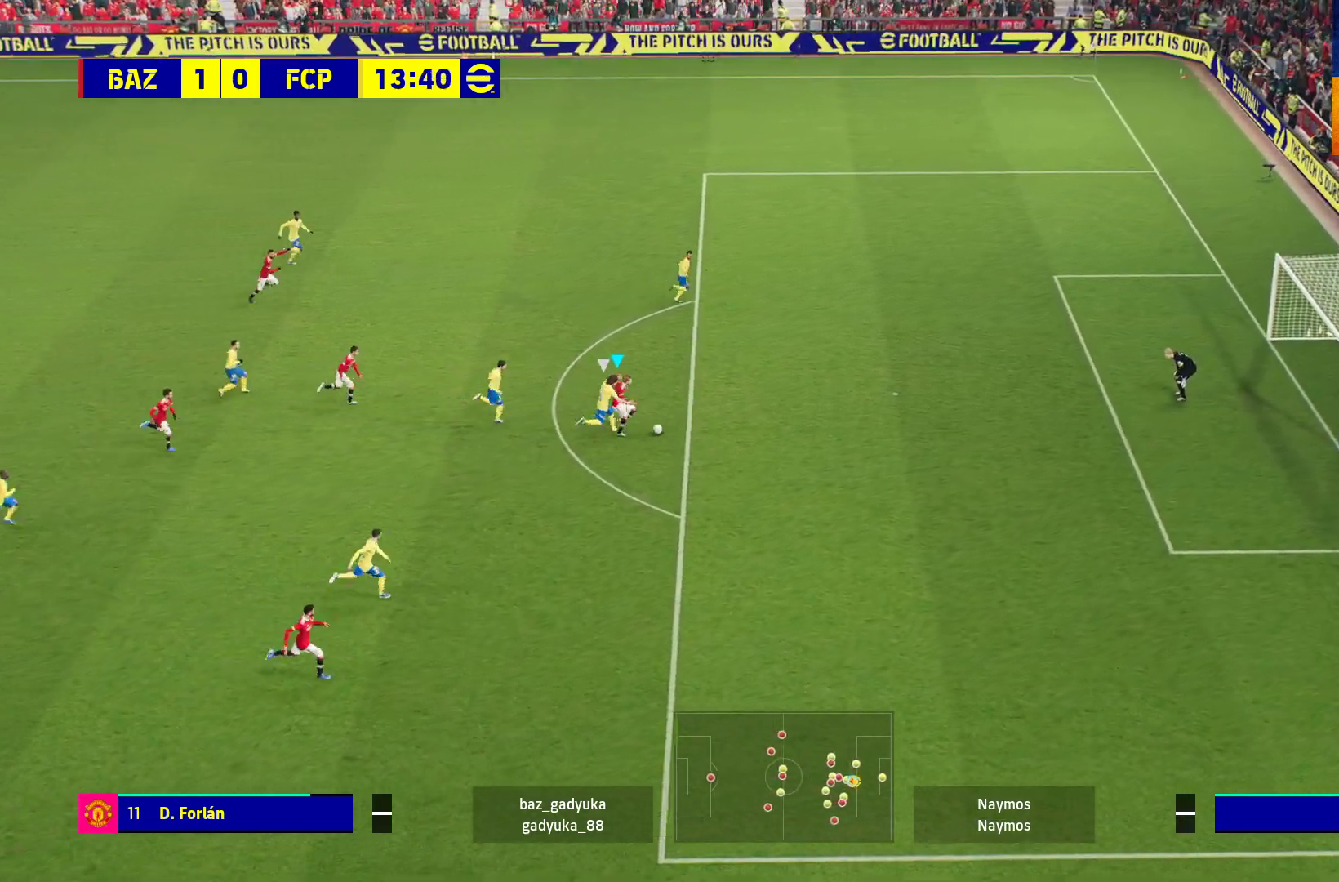
{"buttons": ["L3"], "left_stick": "up-right", "right_stick": "center", "events": [[200, "R1", "up"], [267, "X", "down"], [417, "X", "up"]]}
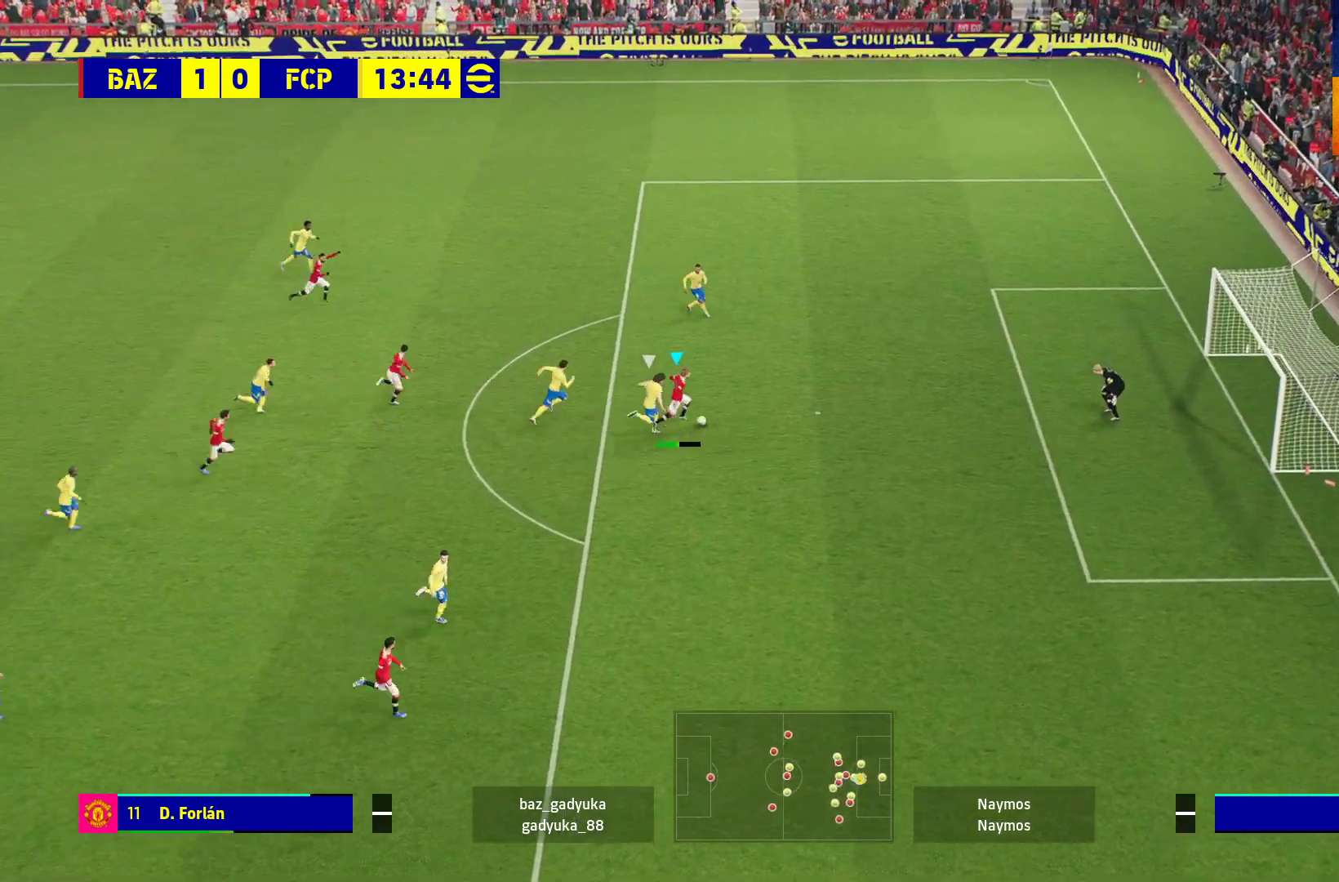
{"buttons": ["L3"], "left_stick": "up-right", "right_stick": "center", "events": []}
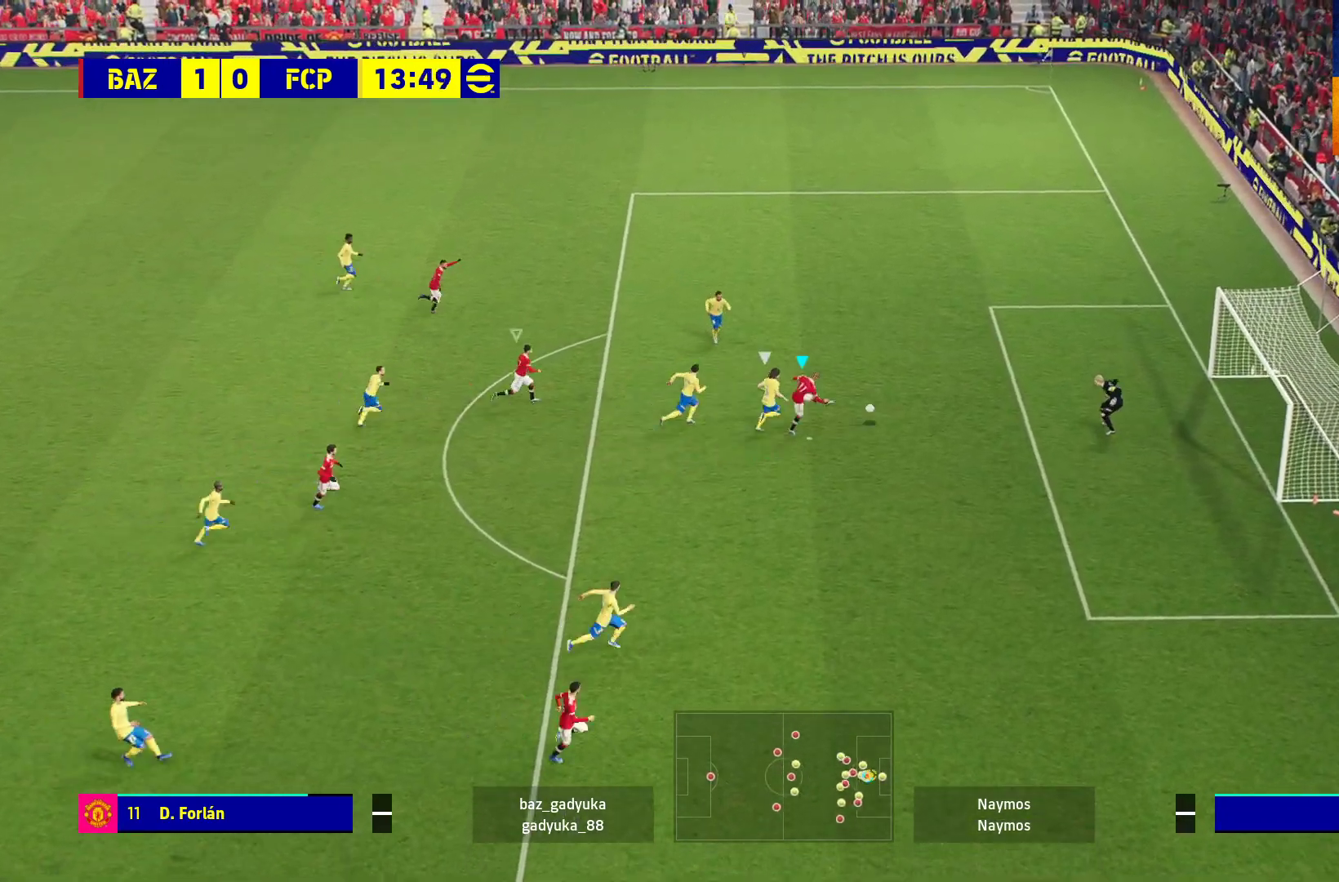
{"buttons": ["L3"], "left_stick": "up-right", "right_stick": "center", "events": []}
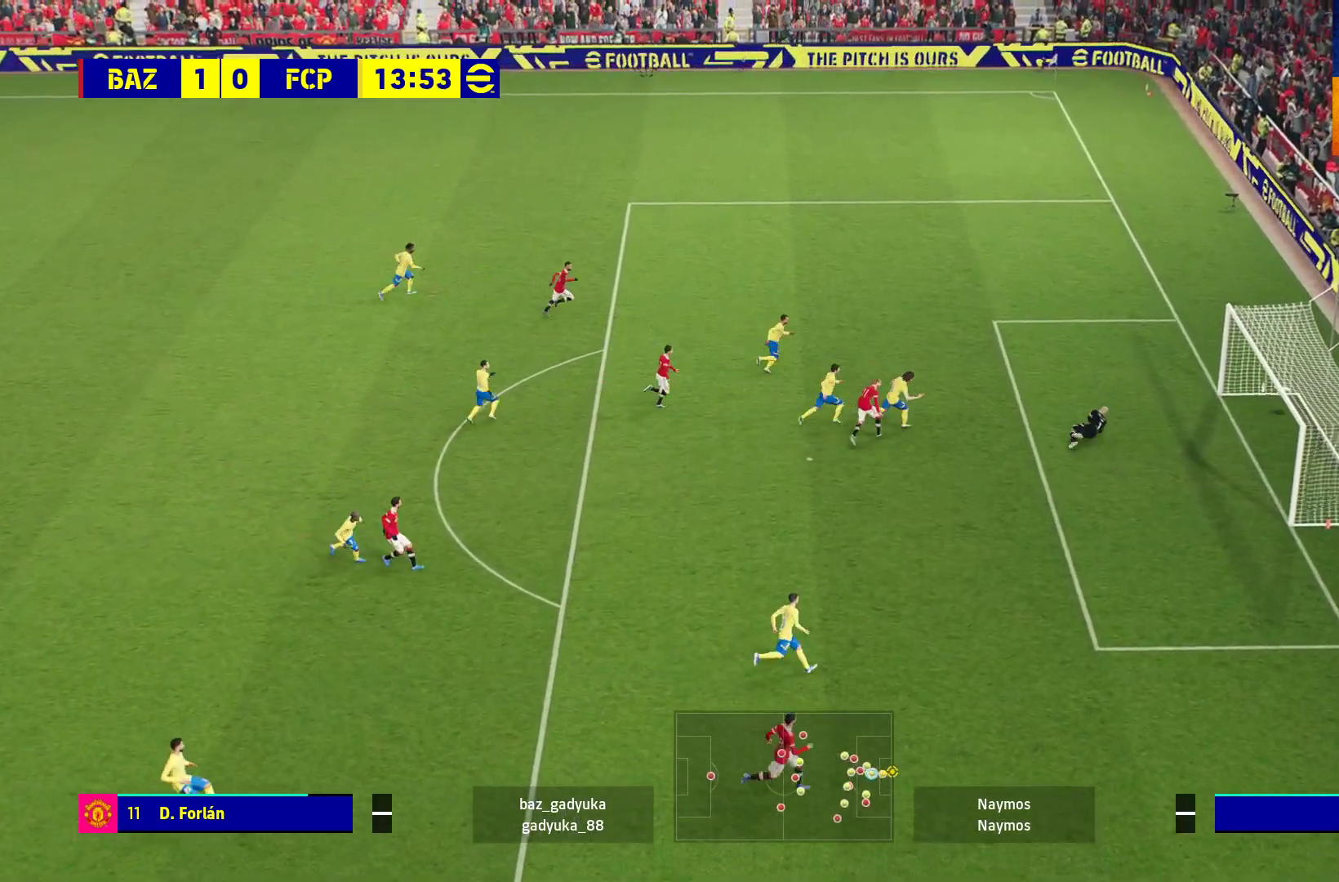
{"buttons": [], "left_stick": "center", "right_stick": "center", "events": [[117, "L3", "up"], [133, "A", "down"], [200, "A", "up"], [267, "left_stick", "center"], [283, "A", "down"], [350, "A", "up"], [433, "A", "down"], [467, "A", "up"]]}
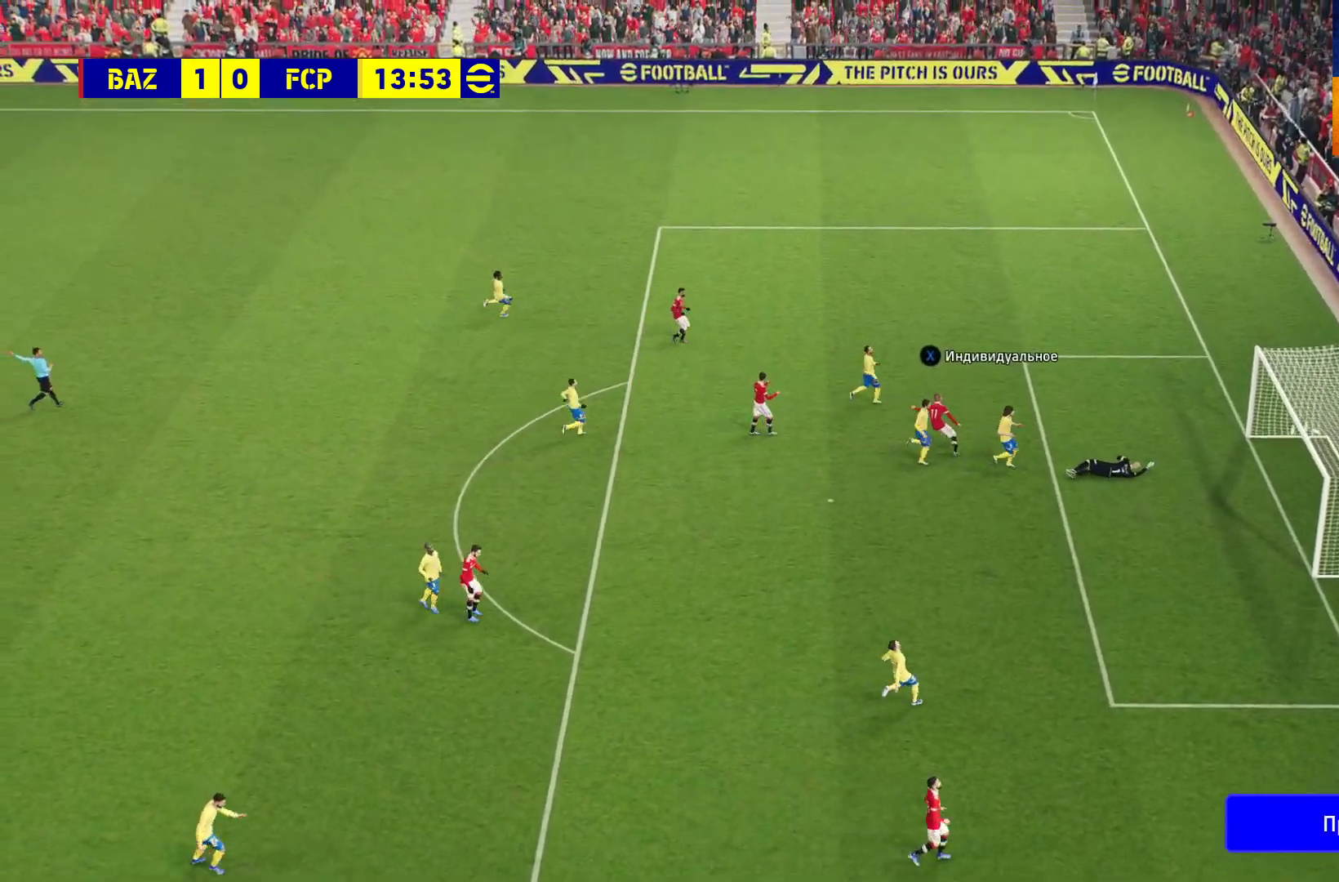
{"buttons": [], "left_stick": "center", "right_stick": "center", "events": [[33, "A", "down"], [100, "A", "up"], [183, "A", "down"], [250, "A", "up"], [383, "A", "down"], [433, "A", "up"]]}
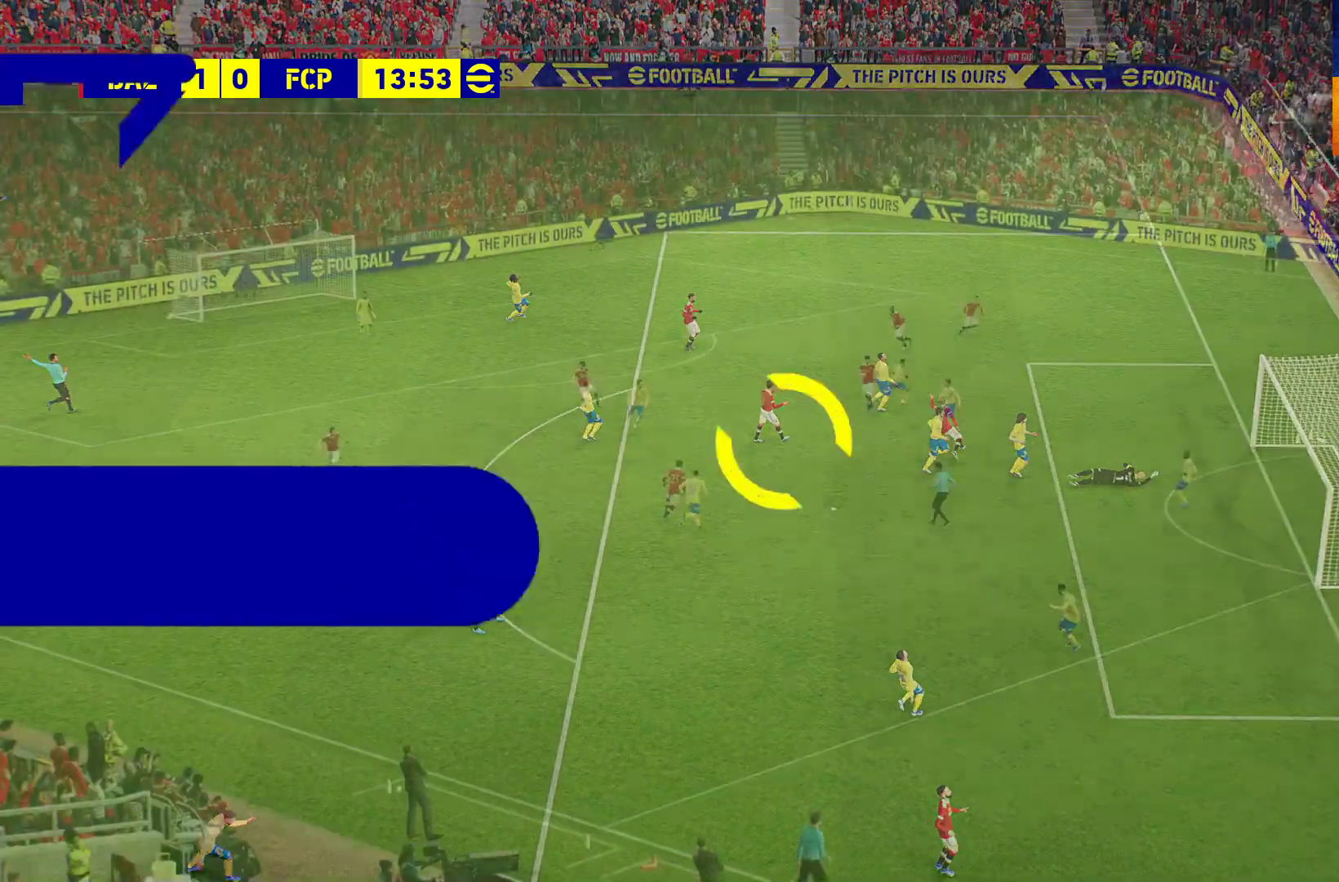
{"buttons": ["A"], "left_stick": "center", "right_stick": "center", "events": [[33, "A", "down"], [117, "A", "up"], [167, "A", "down"], [233, "A", "up"], [317, "A", "down"], [367, "A", "up"], [467, "A", "down"]]}
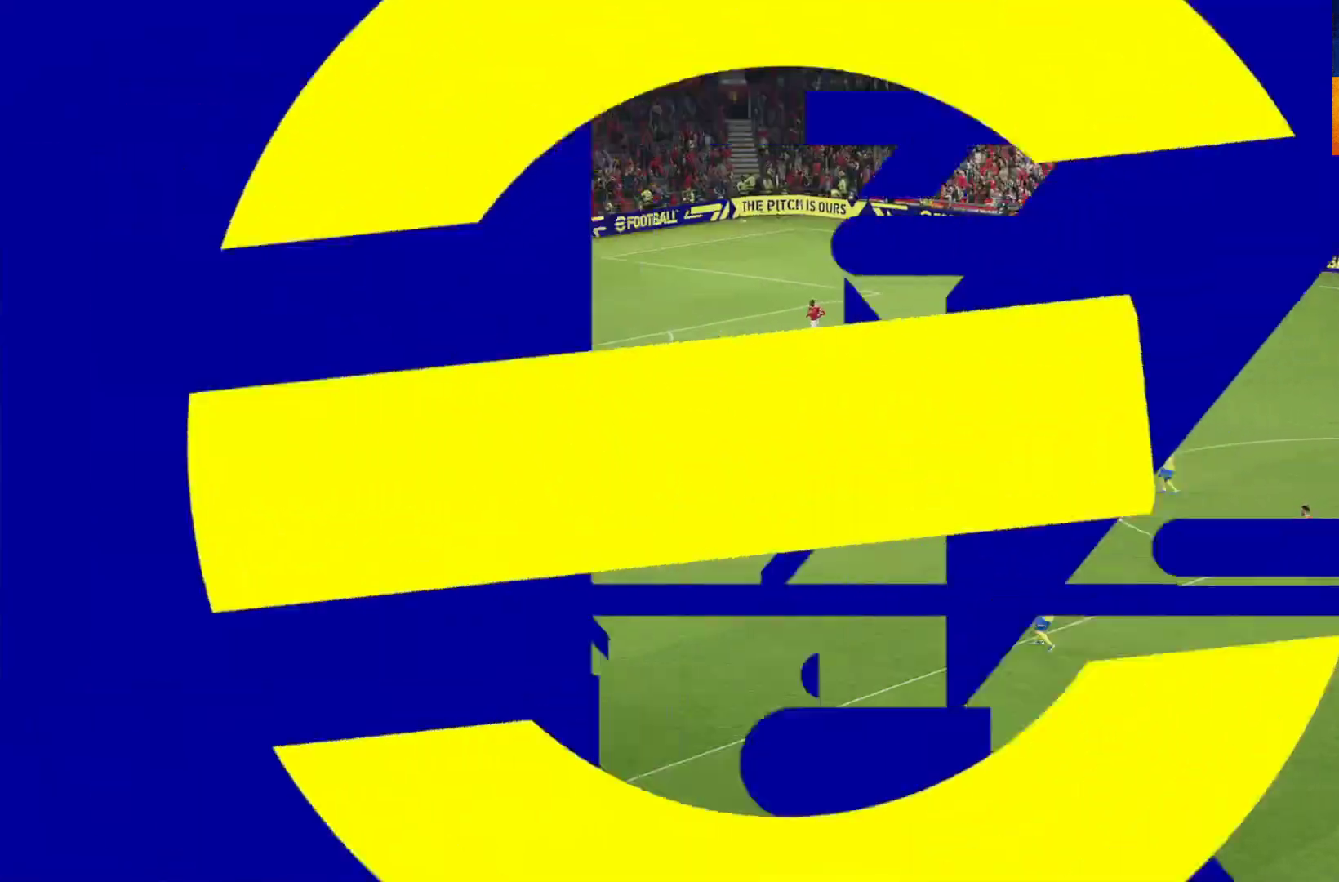
{"buttons": ["A"], "left_stick": "center", "right_stick": "center", "events": [[33, "A", "up"], [117, "A", "down"], [200, "A", "up"], [300, "A", "down"], [367, "A", "up"], [467, "A", "down"]]}
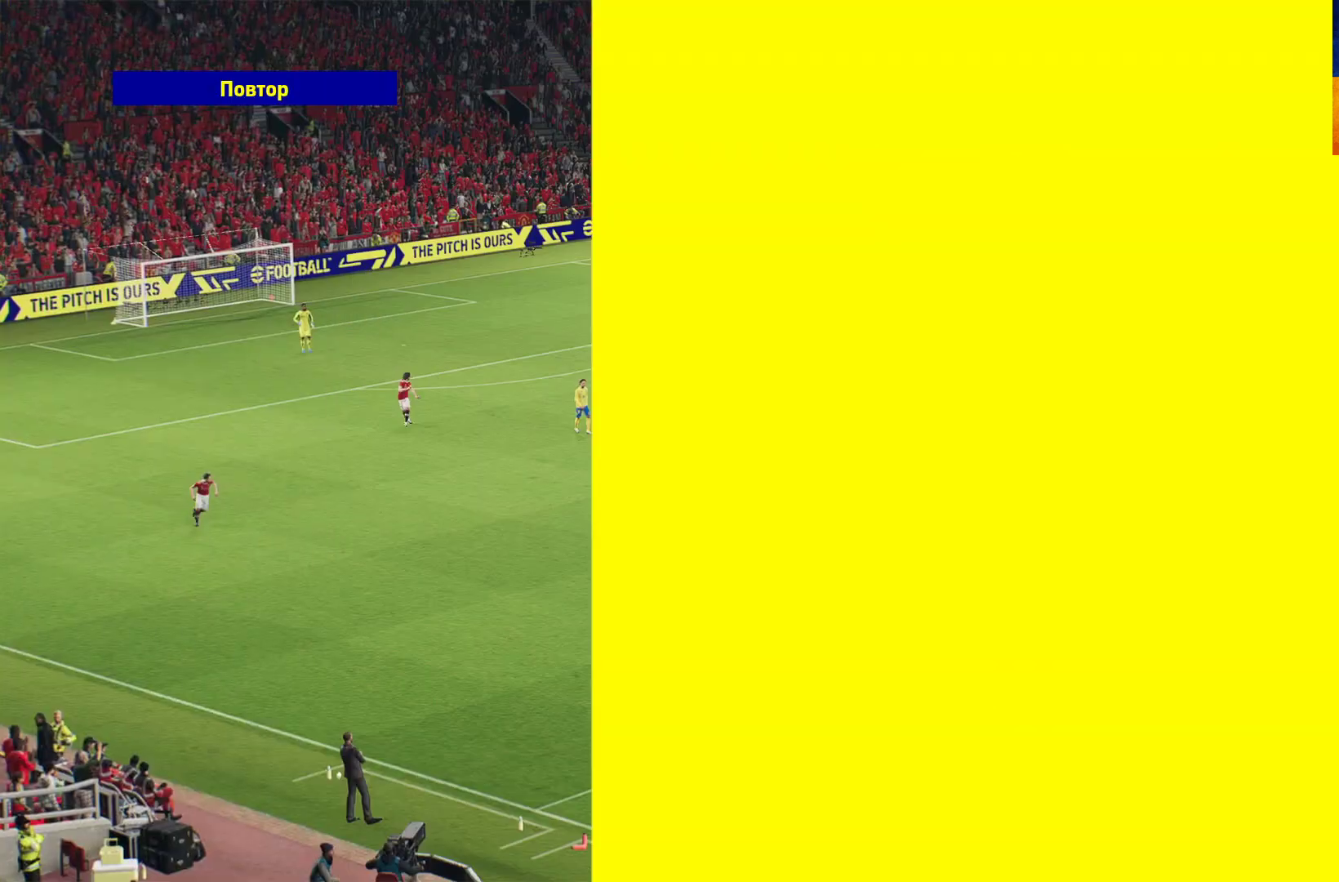
{"buttons": ["A"], "left_stick": "center", "right_stick": "center", "events": [[33, "A", "up"], [117, "A", "down"], [217, "A", "up"], [300, "A", "down"], [367, "A", "up"], [433, "A", "down"]]}
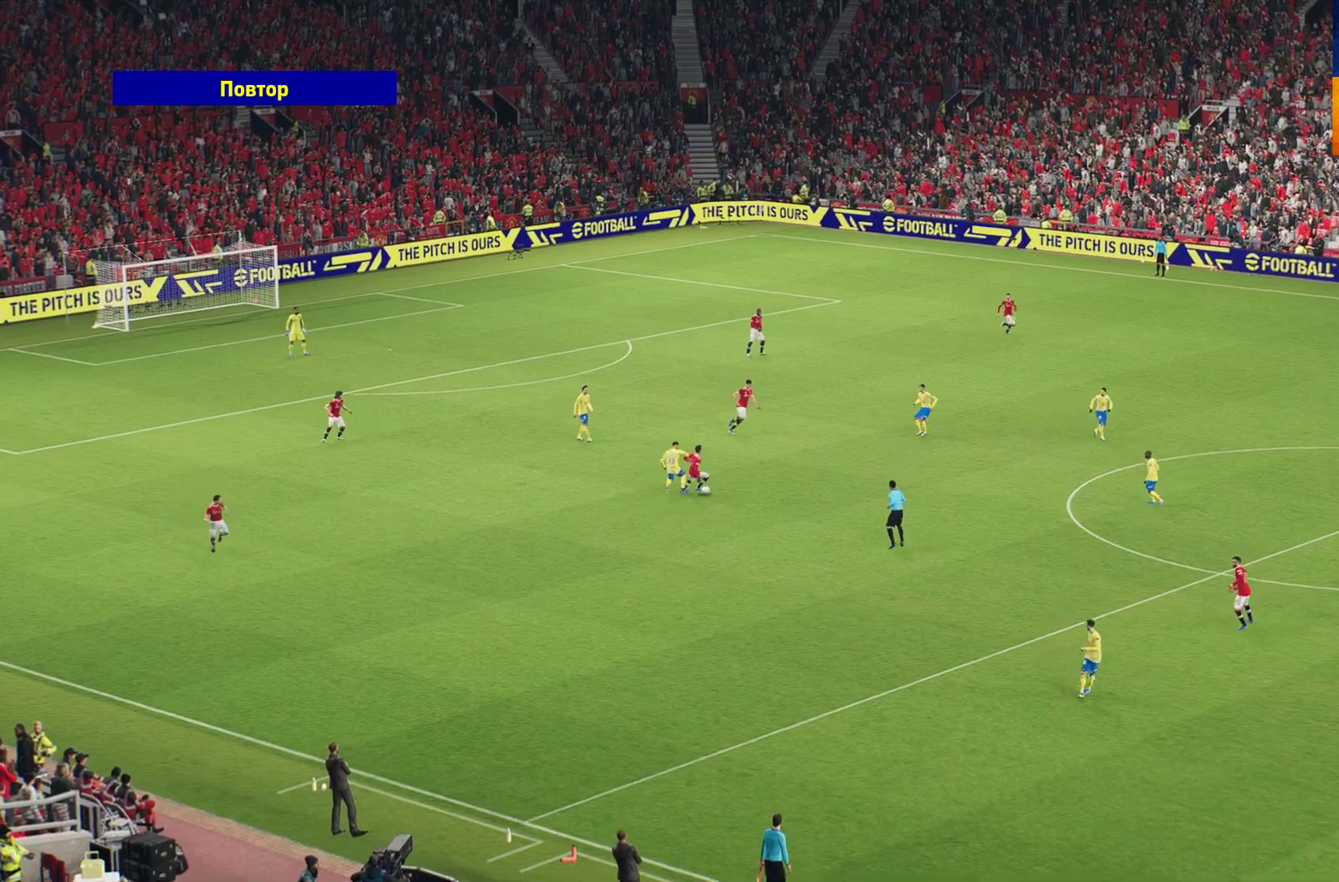
{"buttons": [], "left_stick": "center", "right_stick": "center", "events": [[17, "A", "up"], [83, "A", "down"], [217, "A", "up"]]}
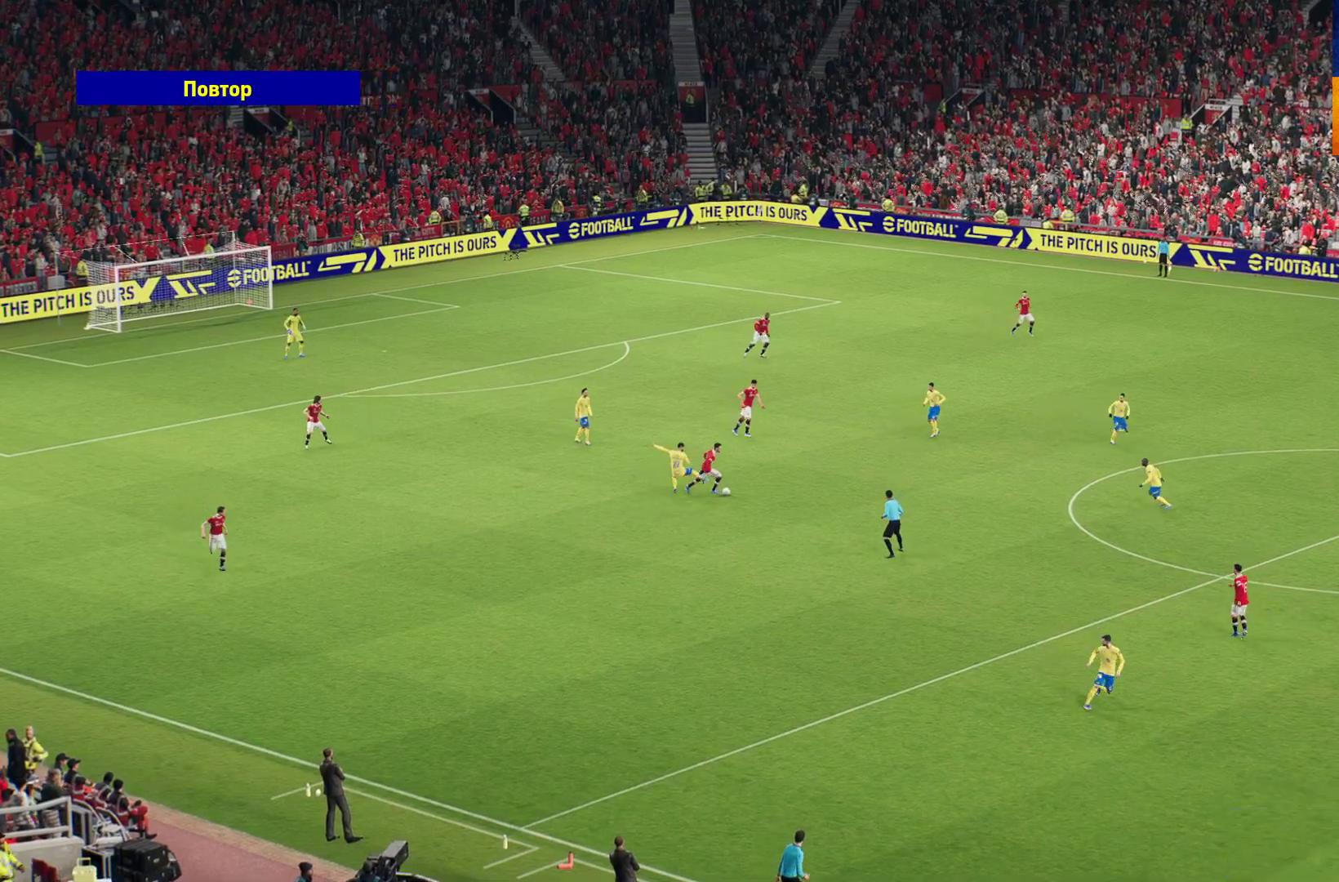
{"buttons": [], "left_stick": "center", "right_stick": "center", "events": []}
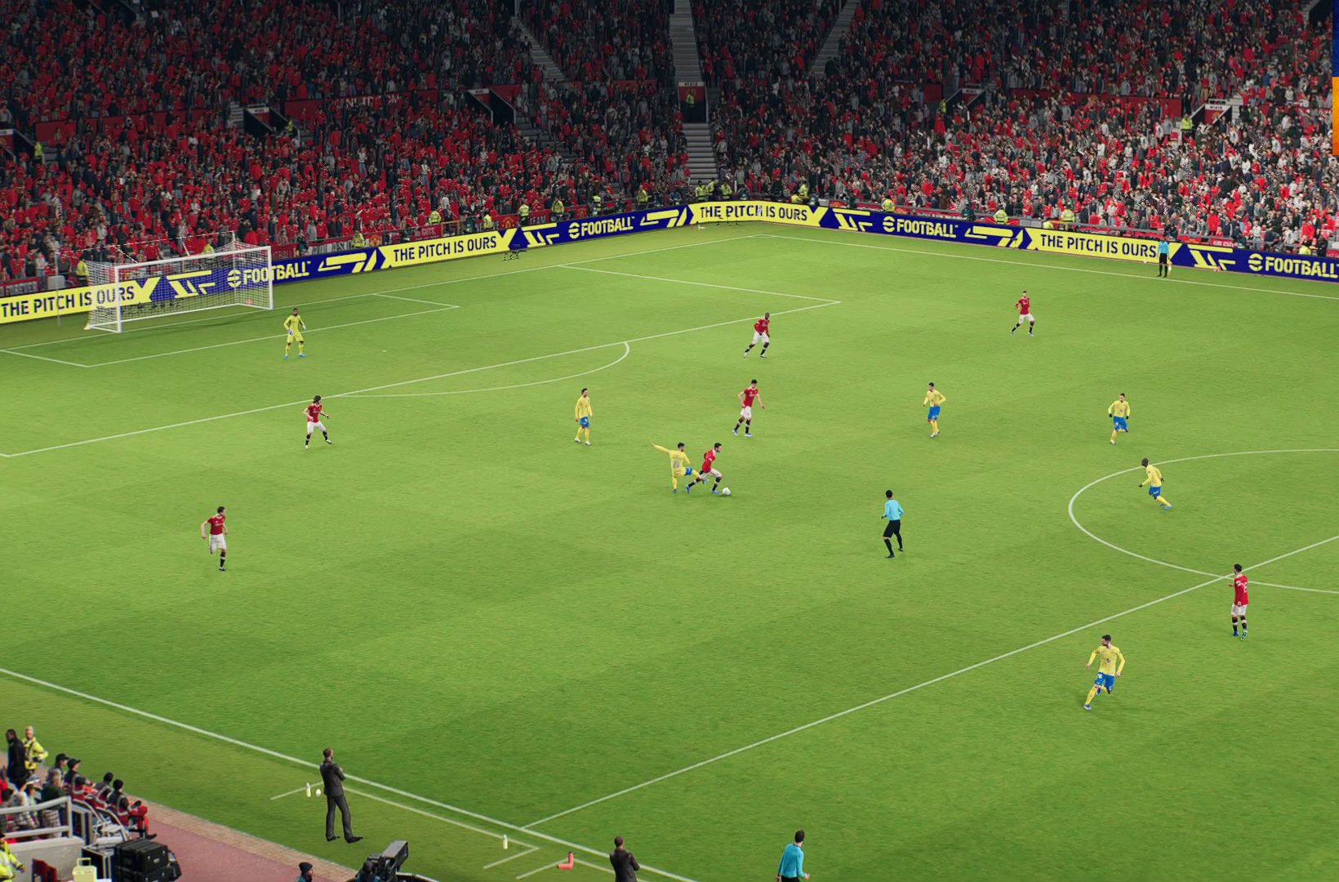
{"buttons": [], "left_stick": "center", "right_stick": "center", "events": []}
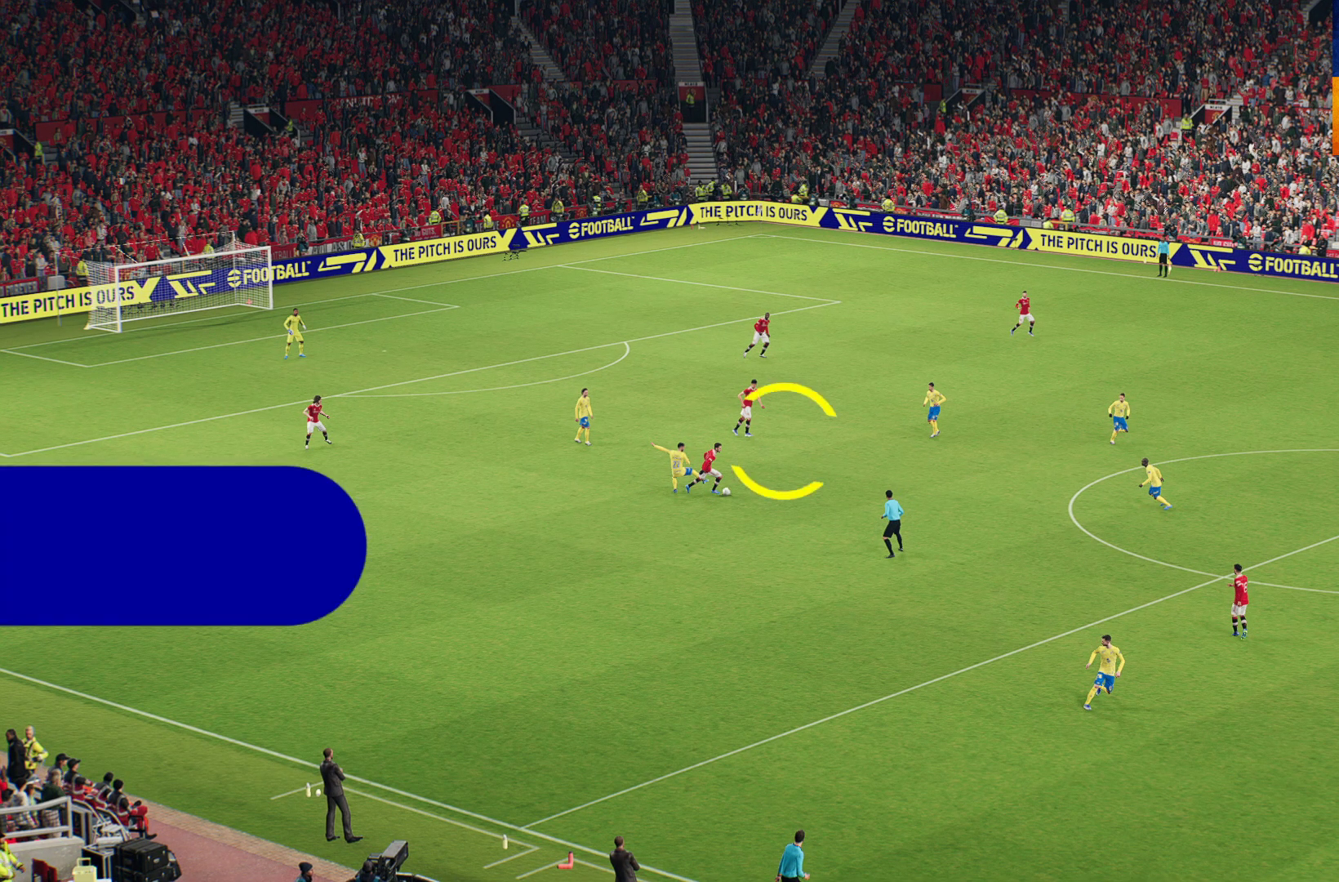
{"buttons": [], "left_stick": "center", "right_stick": "center", "events": []}
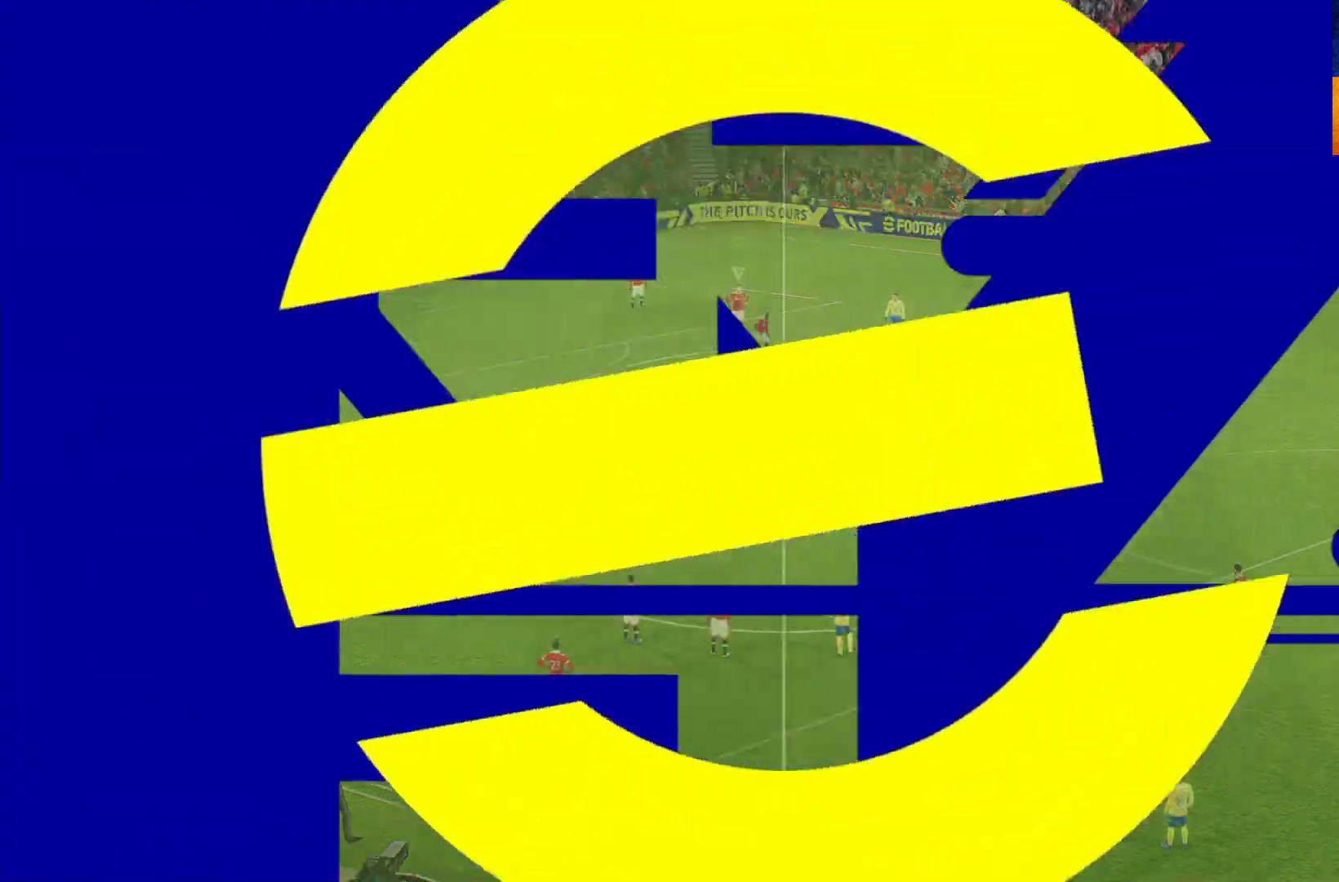
{"buttons": [], "left_stick": "up", "right_stick": "center", "events": [[400, "left_stick", "up"]]}
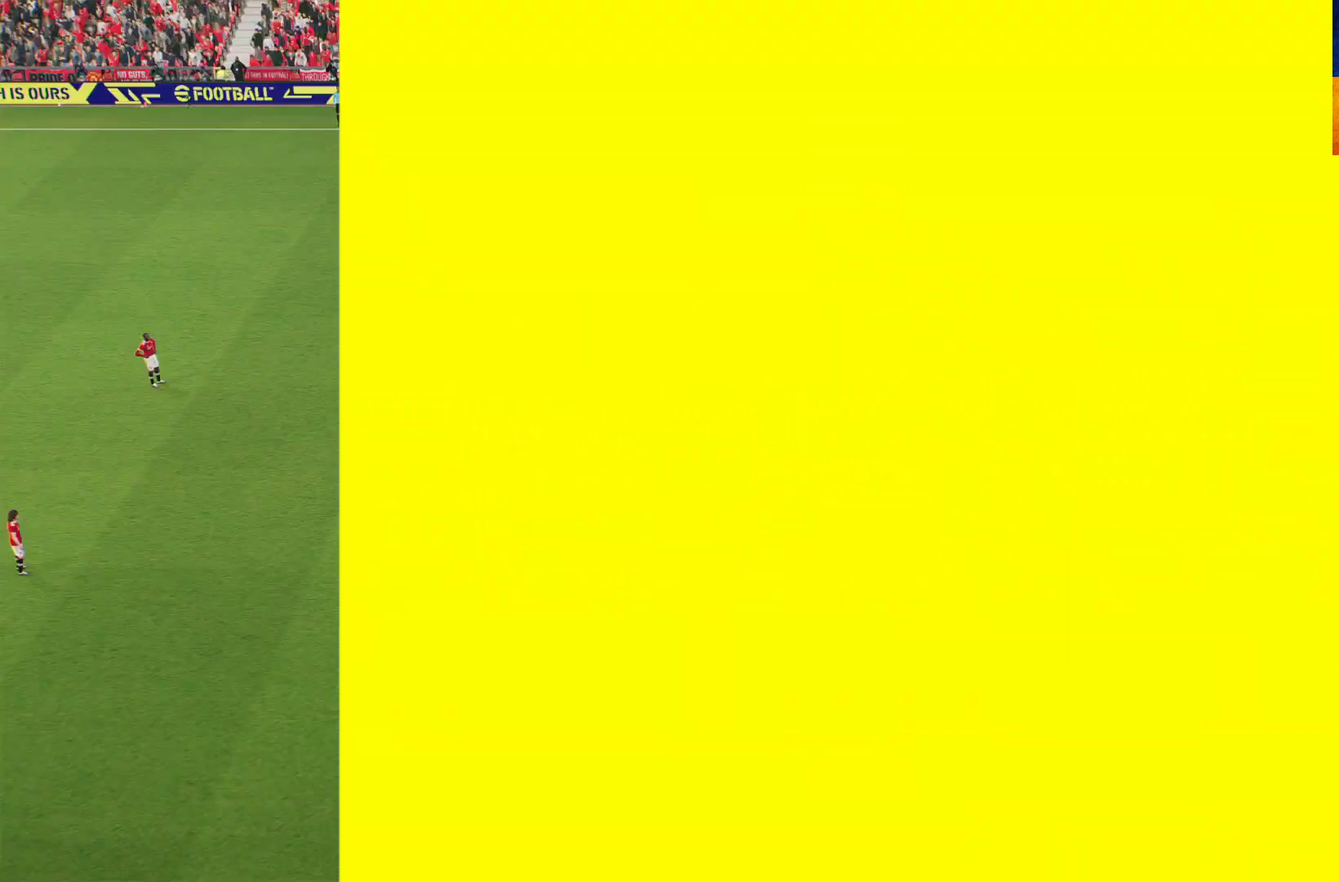
{"buttons": ["R1"], "left_stick": "up", "right_stick": "center", "events": [[167, "L1", "down"], [200, "R1", "down"], [333, "L1", "up"]]}
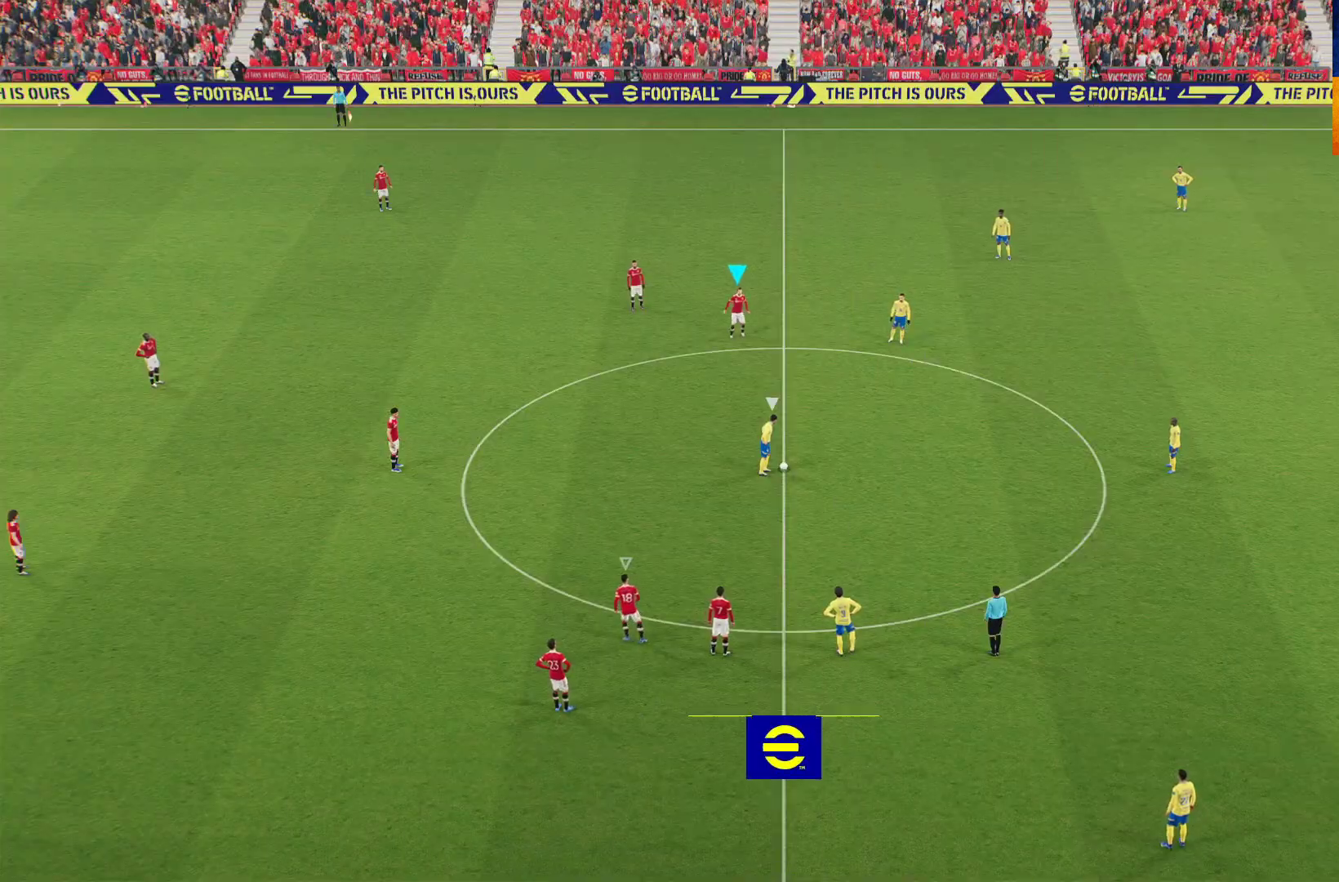
{"buttons": ["L1", "R1"], "left_stick": "up", "right_stick": "center", "events": [[417, "L1", "down"]]}
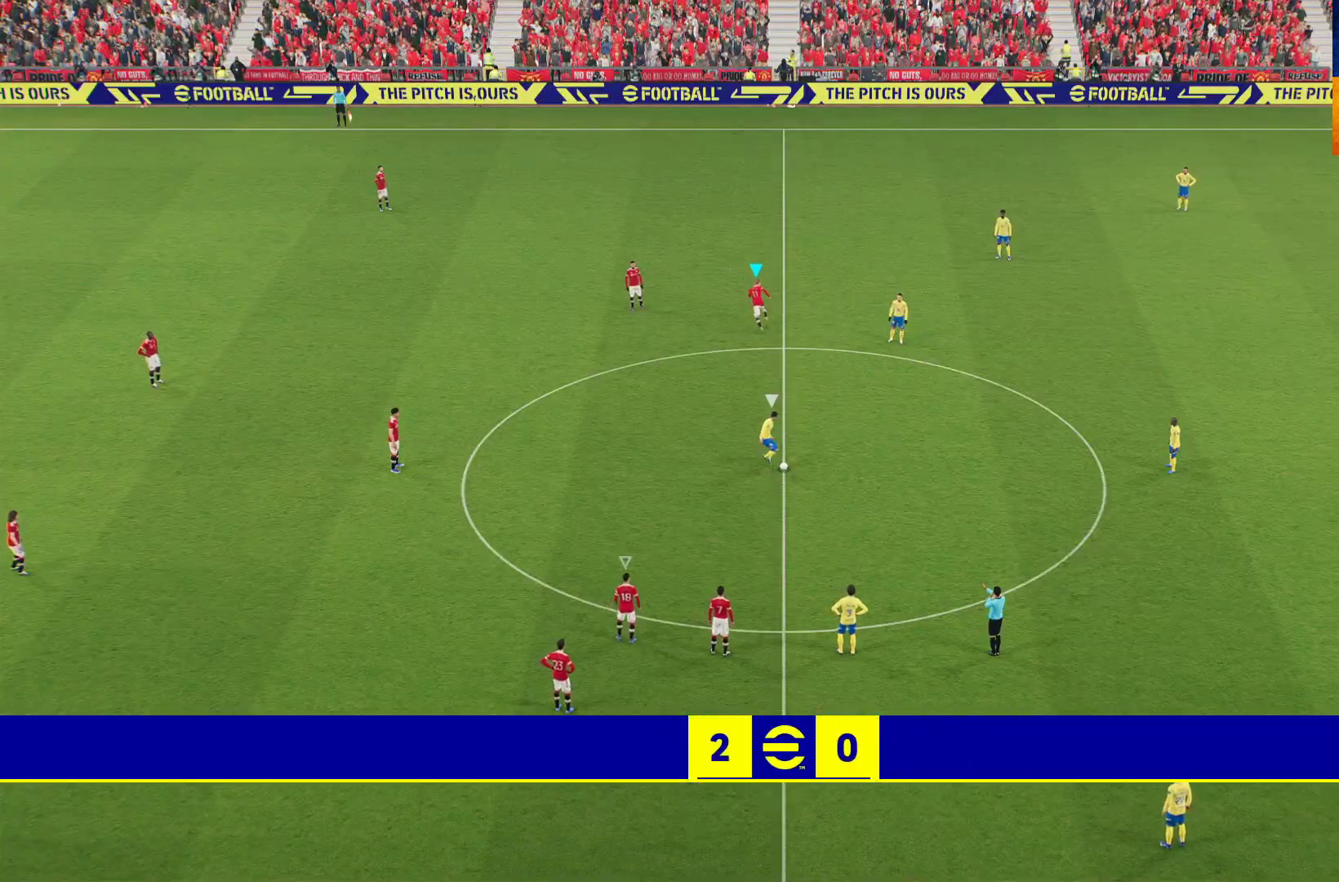
{"buttons": ["R1"], "left_stick": "up", "right_stick": "center", "events": [[67, "L1", "up"]]}
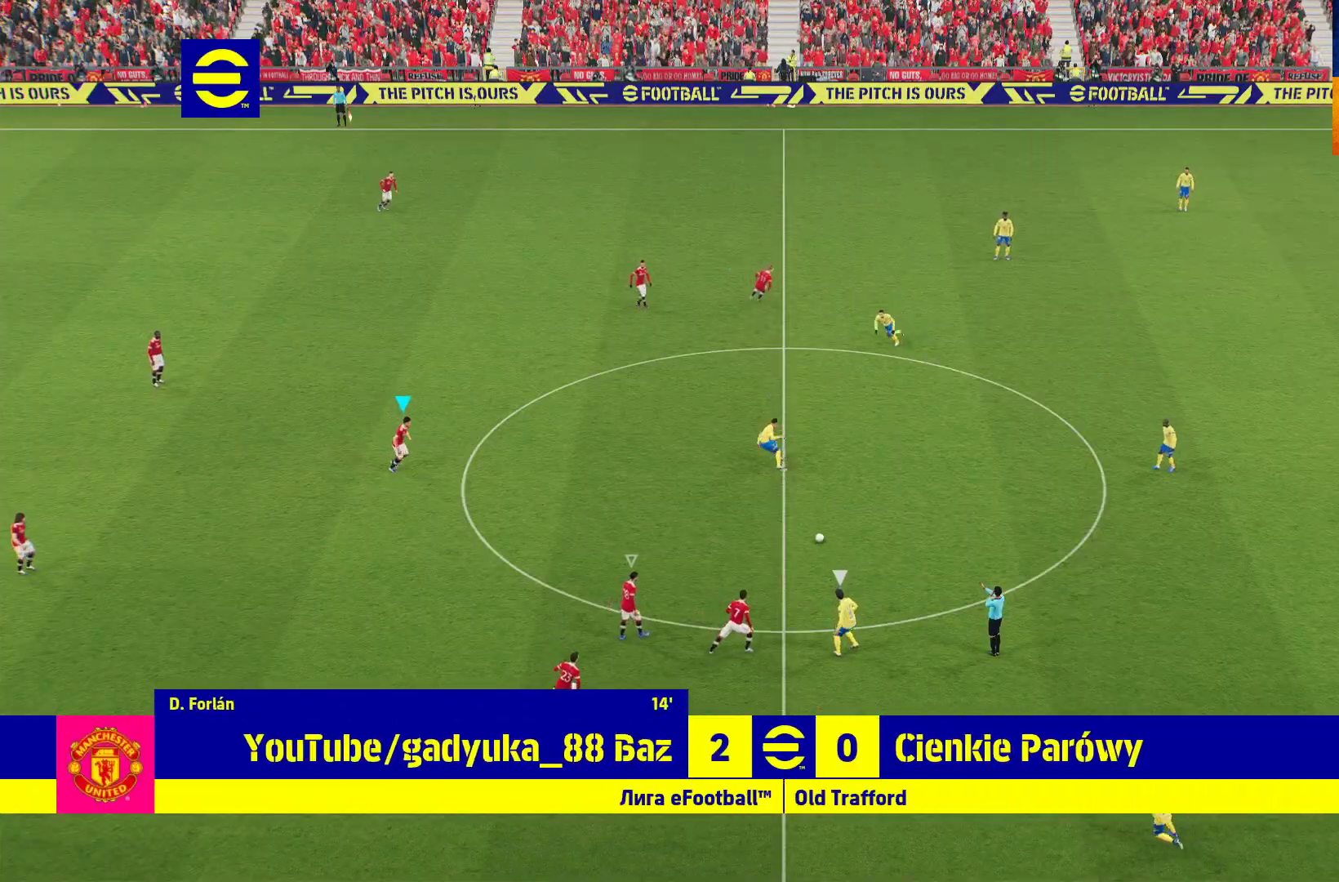
{"buttons": ["A", "L1", "R1"], "left_stick": "up", "right_stick": "center", "events": [[450, "L1", "down"], [483, "A", "down"]]}
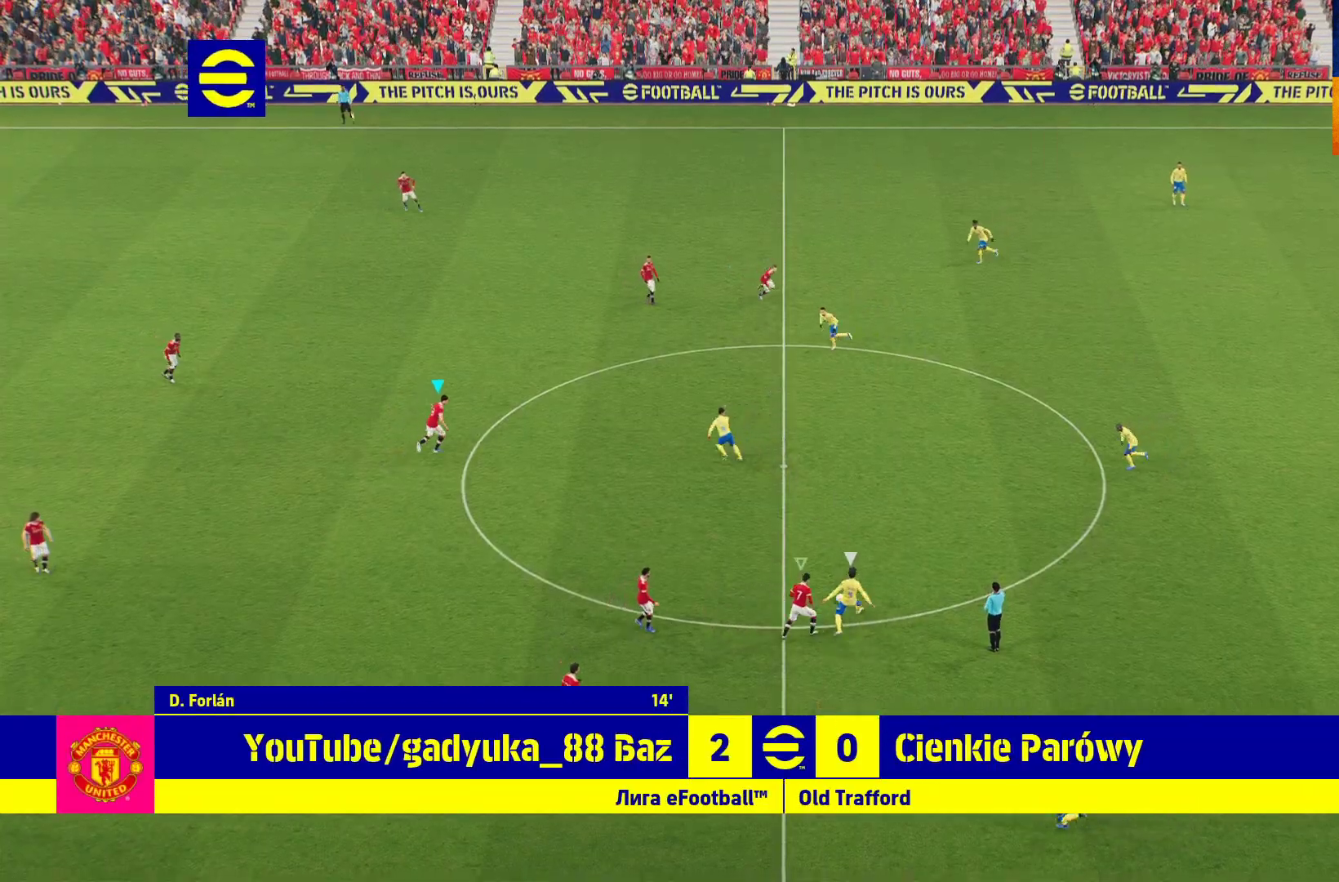
{"buttons": ["A", "R1"], "left_stick": "down-right", "right_stick": "center", "events": [[100, "L1", "up"], [217, "left_stick", "center"], [450, "left_stick", "down-right"]]}
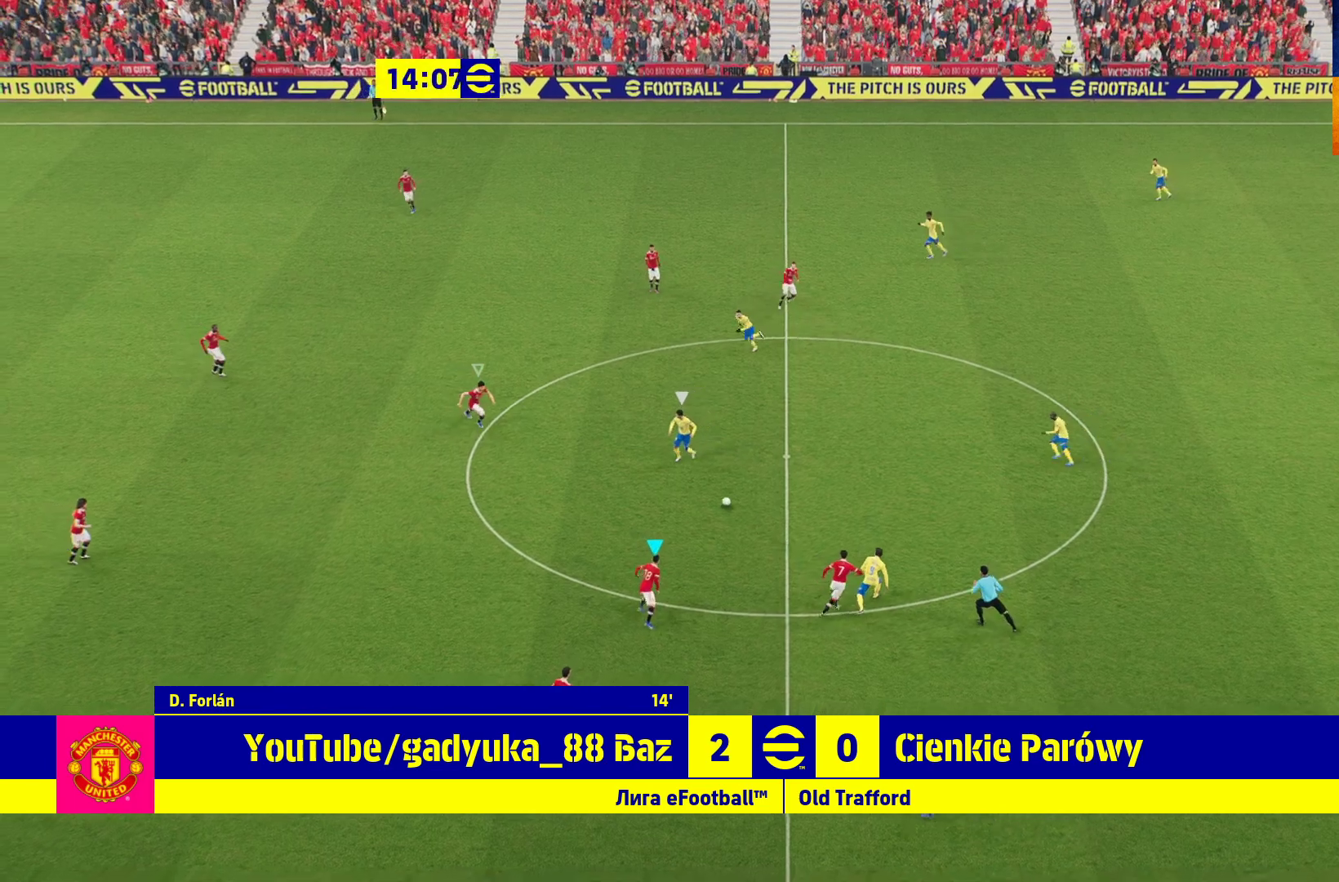
{"buttons": ["A", "R1"], "left_stick": "center", "right_stick": "center", "events": [[417, "left_stick", "center"]]}
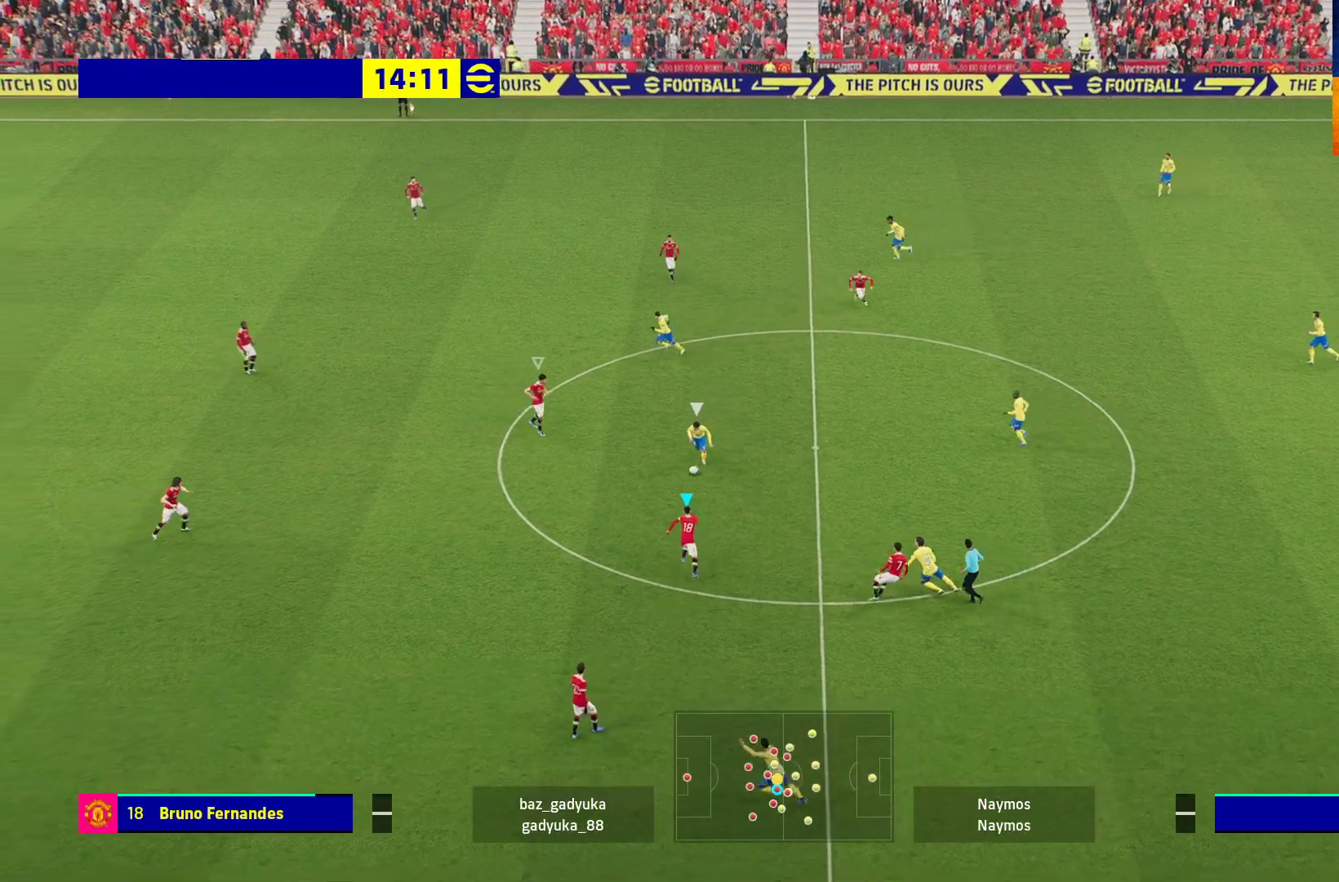
{"buttons": ["A", "R1"], "left_stick": "center", "right_stick": "center", "events": []}
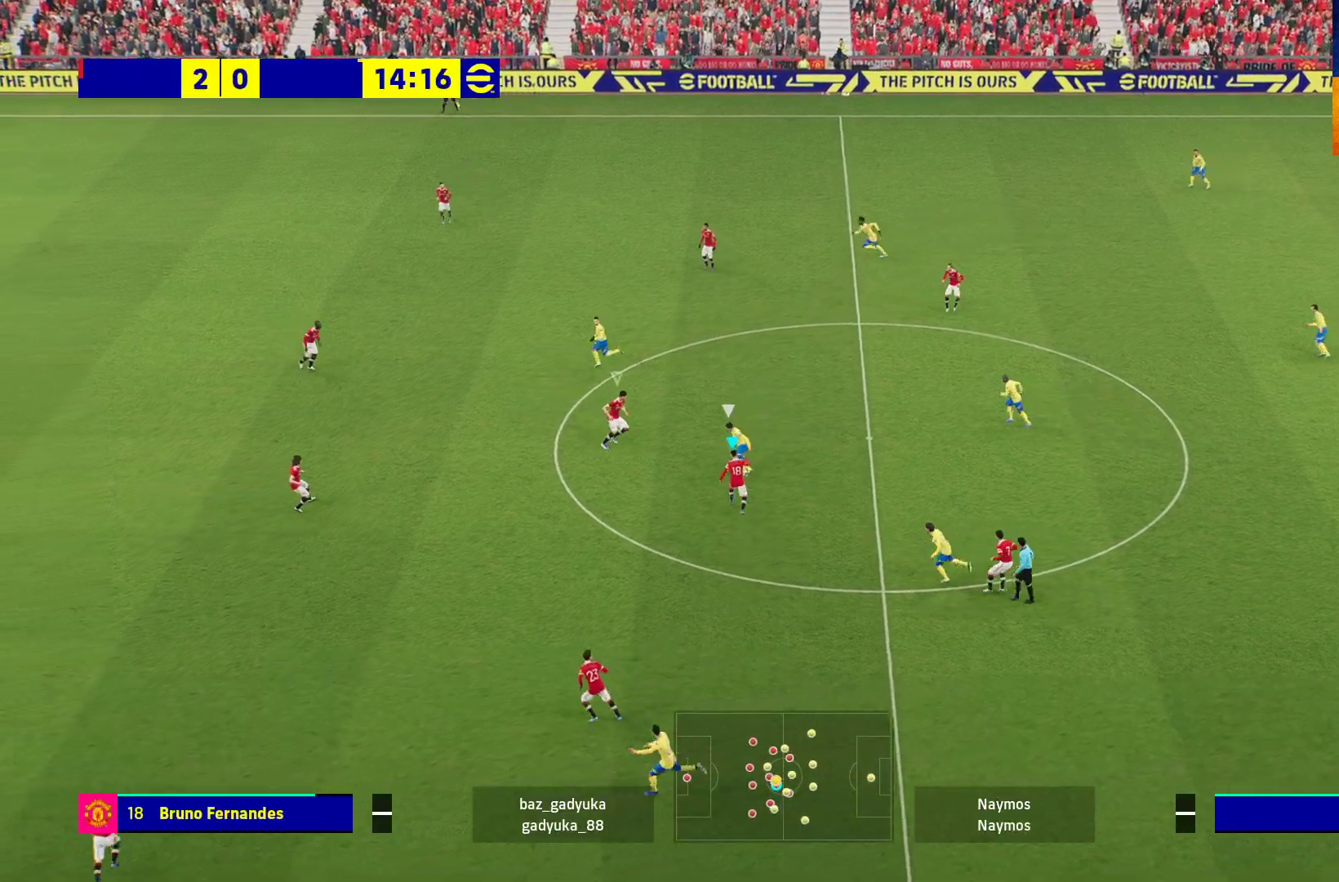
{"buttons": ["A", "R1"], "left_stick": "center", "right_stick": "center", "events": []}
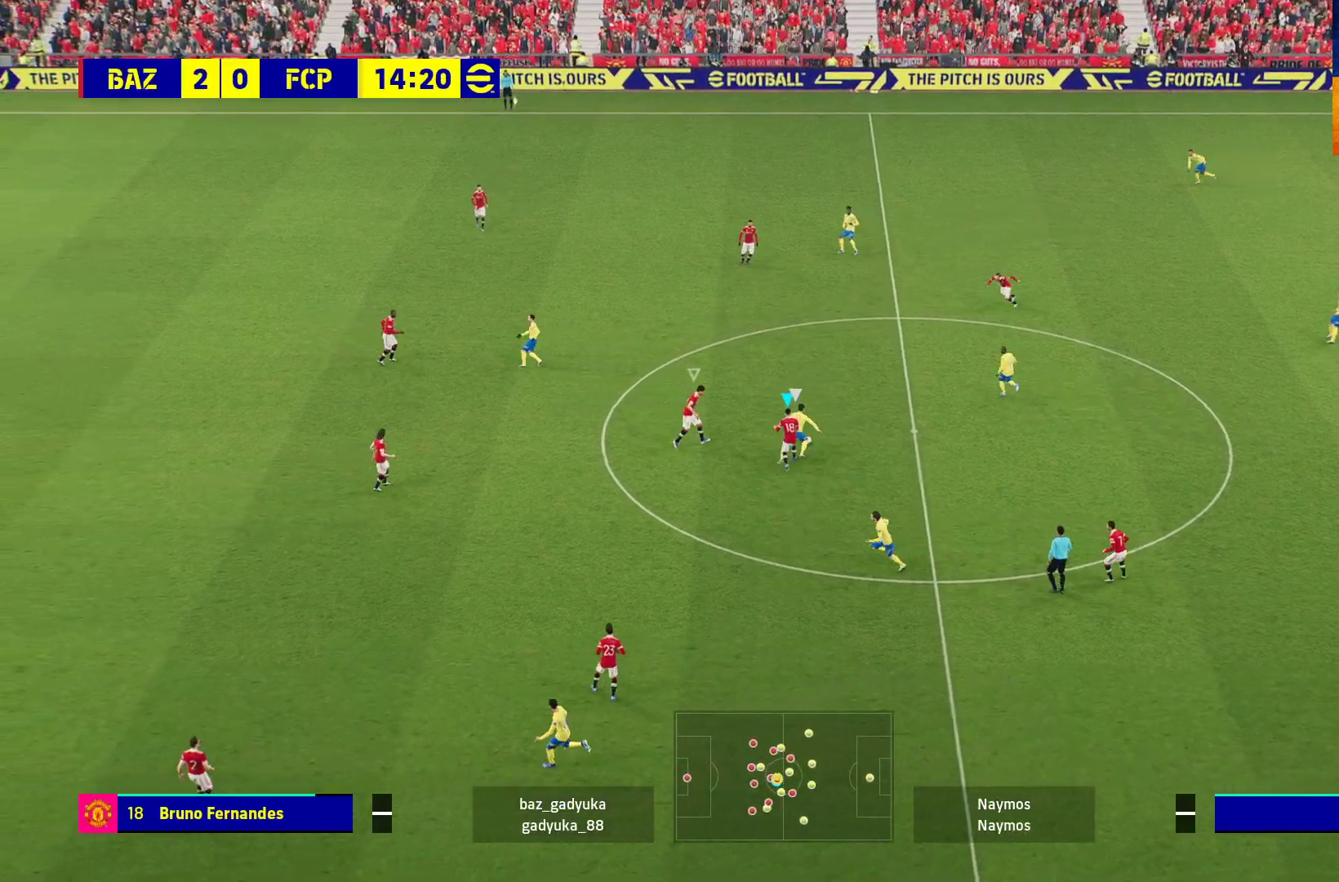
{"buttons": ["A", "R1"], "left_stick": "up", "right_stick": "center", "events": [[33, "left_stick", "up-right"], [233, "left_stick", "up"]]}
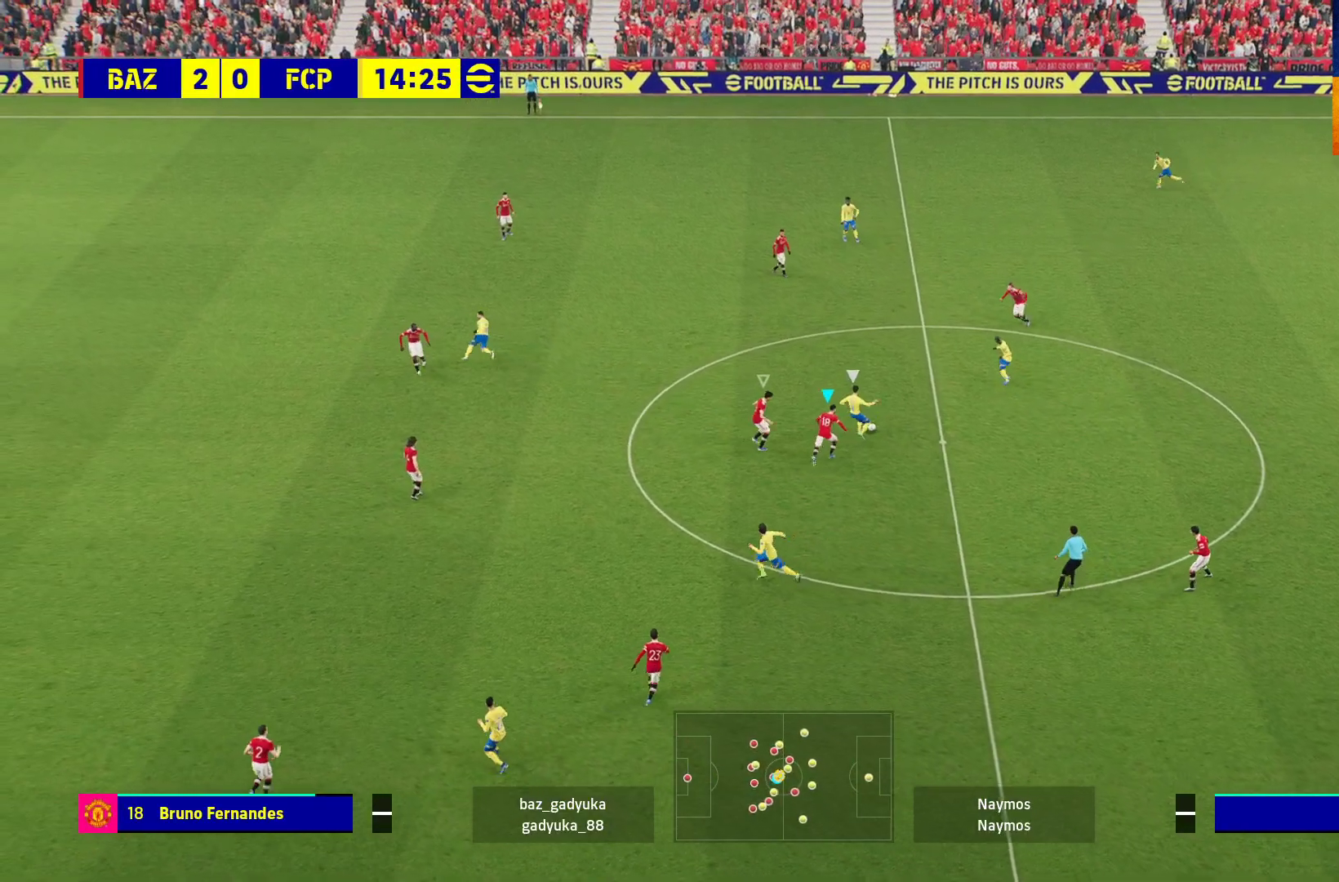
{"buttons": ["A", "R1"], "left_stick": "up", "right_stick": "center", "events": []}
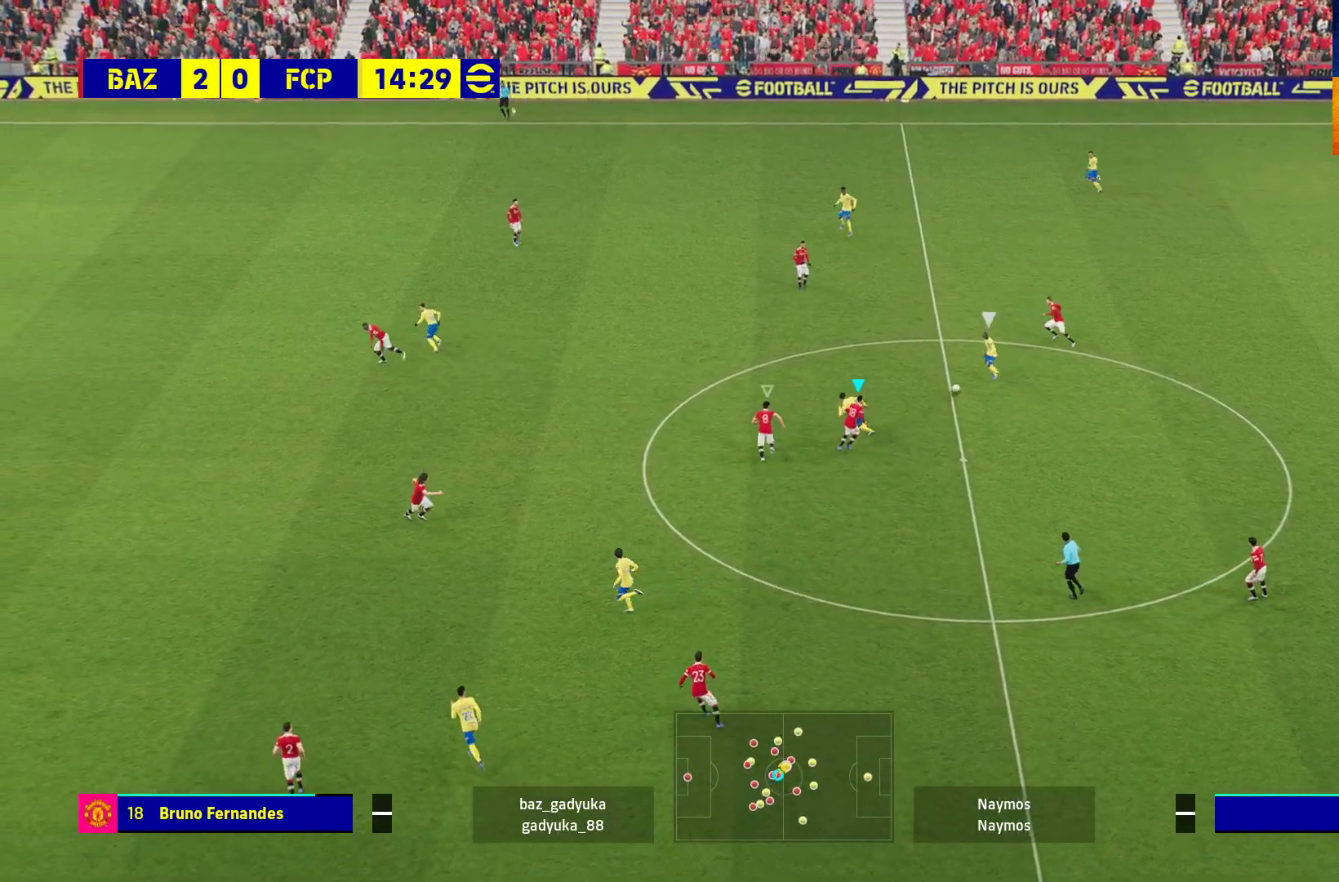
{"buttons": ["A", "R1"], "left_stick": "up-left", "right_stick": "center", "events": [[17, "left_stick", "up-left"]]}